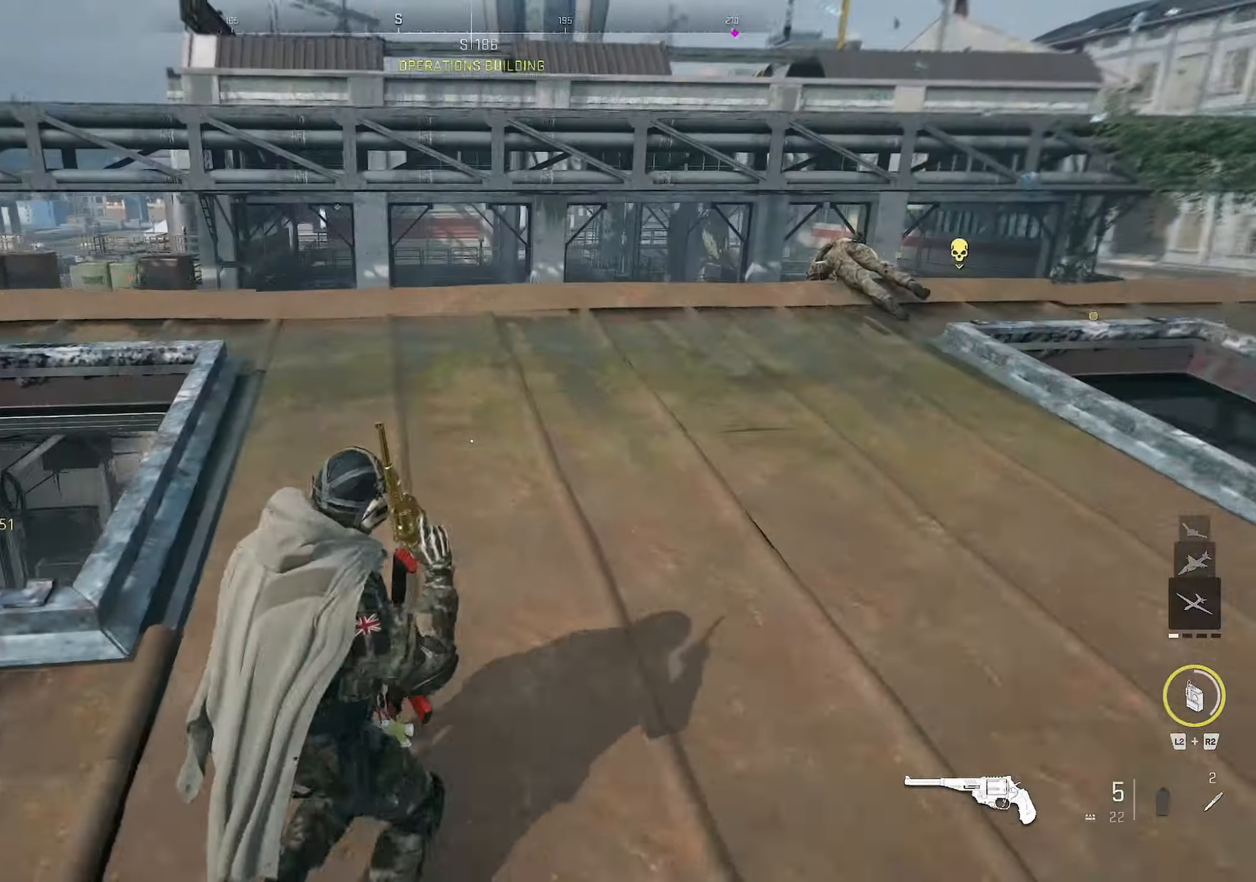
Gameplay with a controller (PlayStation layout); each line is a JSON object with the inputs held at the frame after it. "events" lists button and stick changes between this image and that frame as [ms after this image, input, new state], when the widget could be followed in between.
{"buttons": [], "left_stick": "right", "right_stick": "down-right", "events": [[50, "right_stick", "center"], [216, "right_stick", "down-right"], [233, "CIRCLE", "up"], [267, "left_stick", "up"], [483, "left_stick", "right"]]}
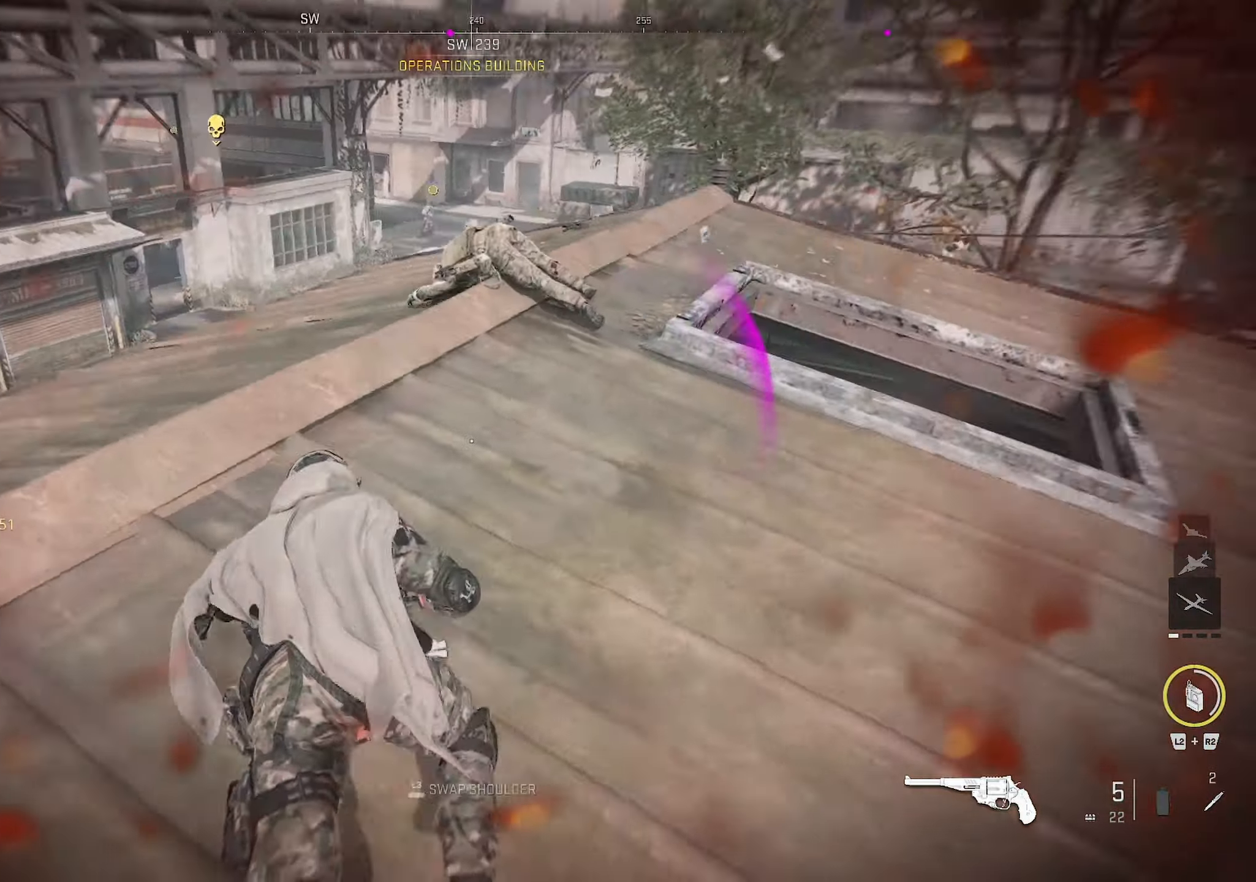
{"buttons": [], "left_stick": "up-left", "right_stick": "center", "events": [[33, "right_stick", "right"], [150, "left_stick", "up-right"], [150, "right_stick", "center"], [267, "left_stick", "right"], [367, "left_stick", "center"], [433, "left_stick", "up-left"]]}
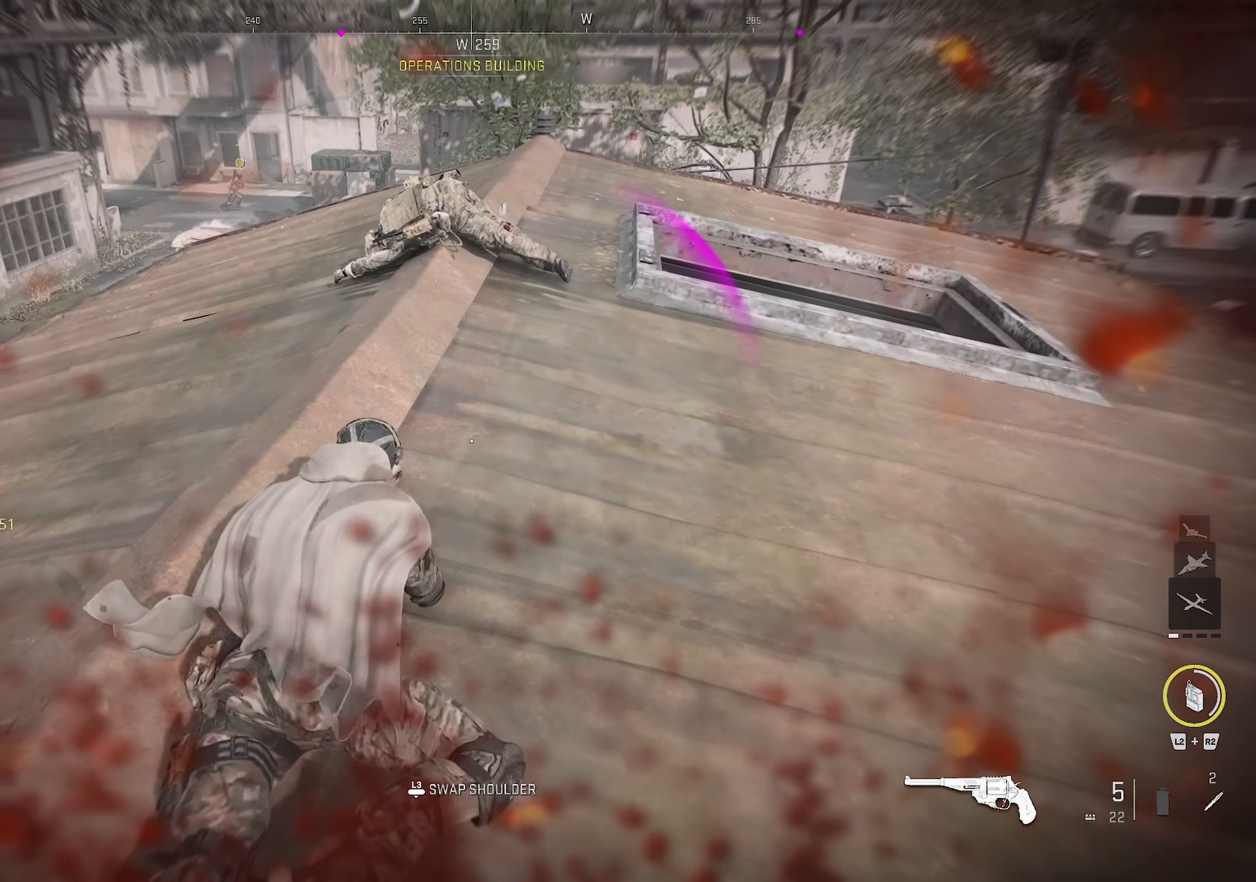
{"buttons": [], "left_stick": "up-left", "right_stick": "center", "events": [[300, "right_stick", "up-right"], [500, "right_stick", "center"]]}
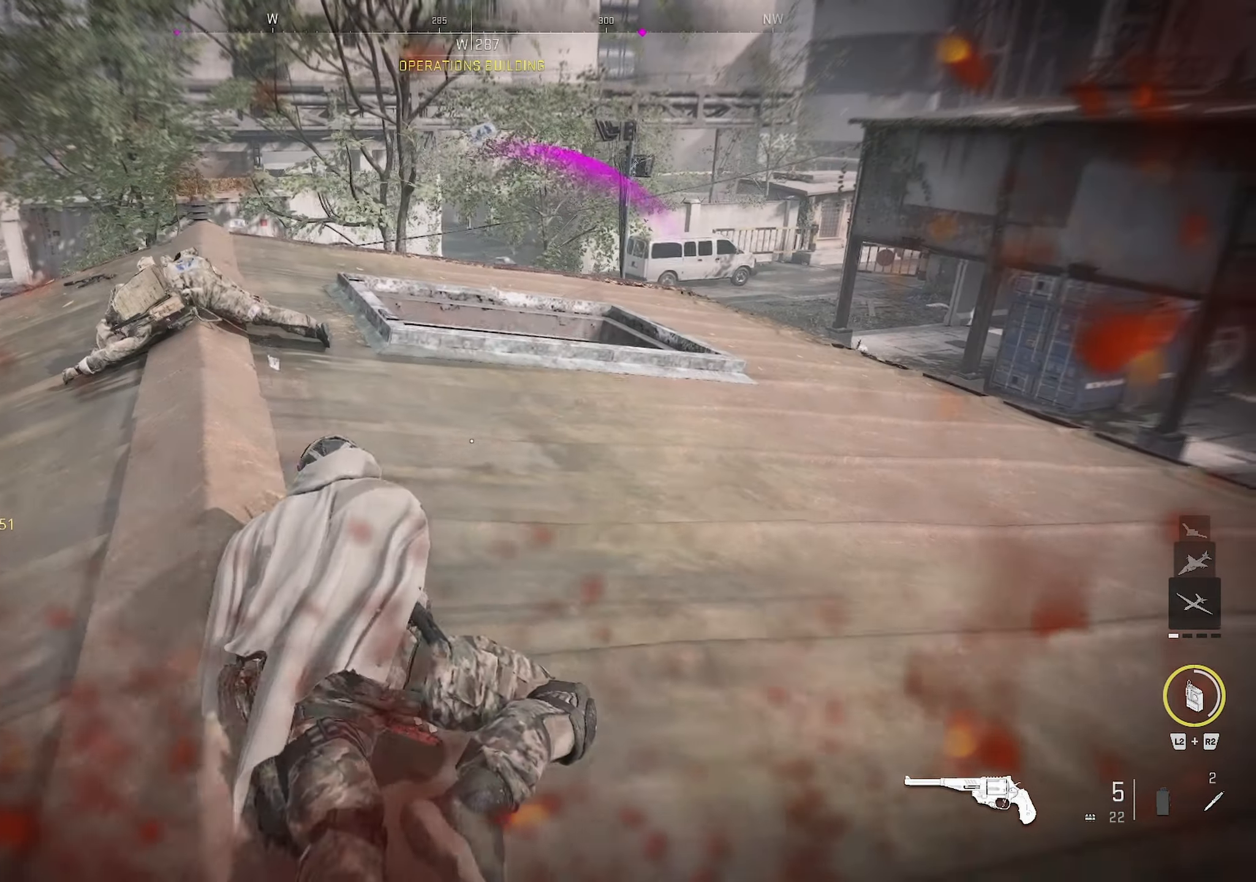
{"buttons": [], "left_stick": "left", "right_stick": "center", "events": [[300, "left_stick", "left"]]}
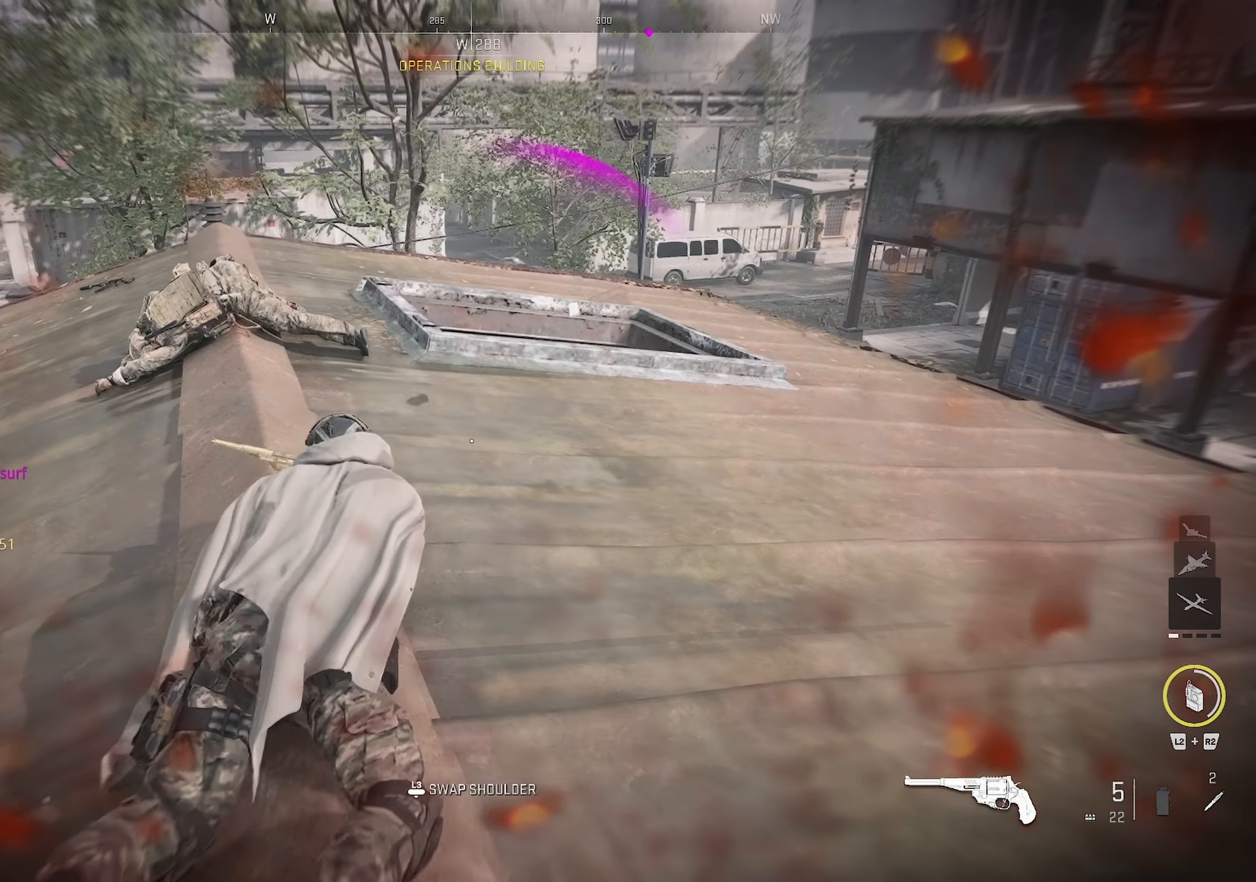
{"buttons": ["CROSS"], "left_stick": "up-left", "right_stick": "down-right", "events": [[200, "right_stick", "down-right"], [333, "CROSS", "down"], [383, "left_stick", "up-left"]]}
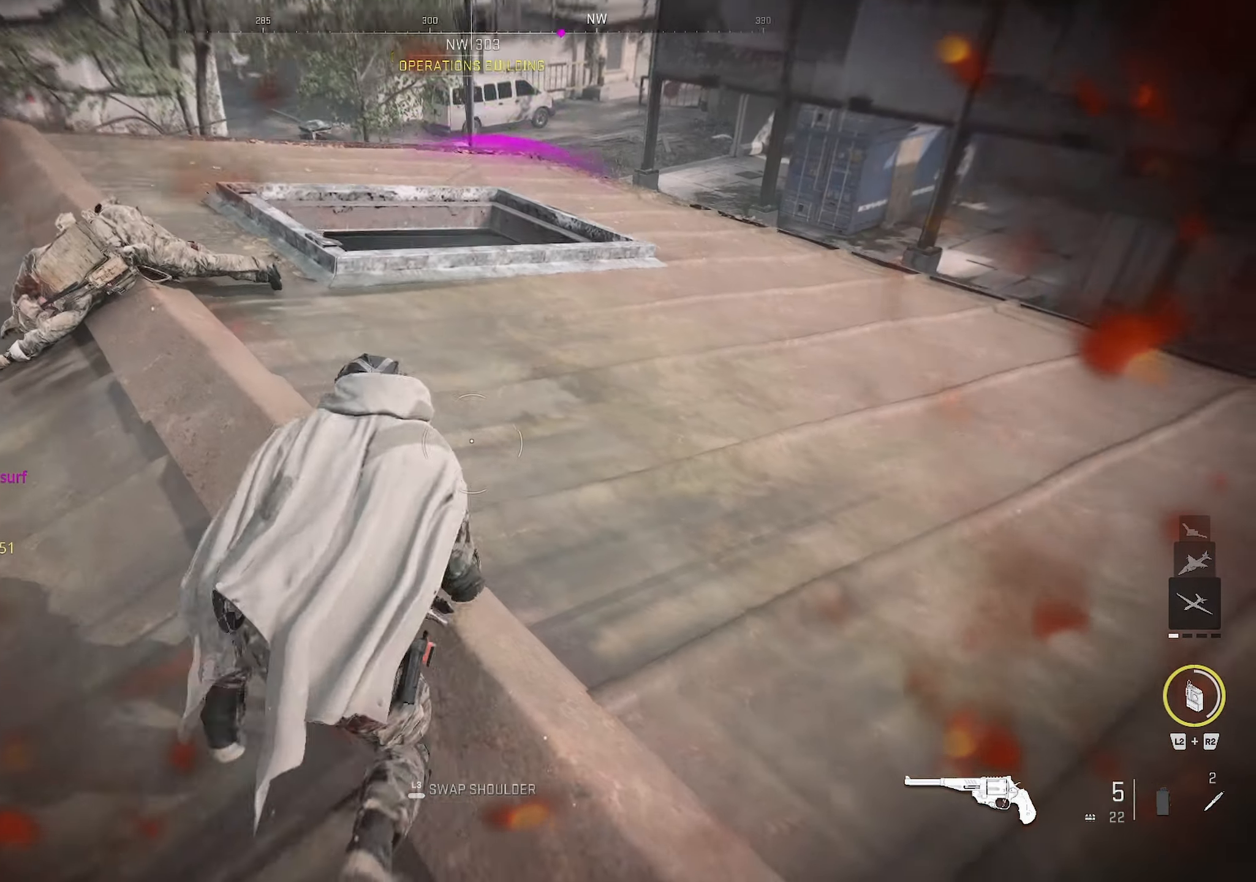
{"buttons": [], "left_stick": "left", "right_stick": "center", "events": [[17, "CROSS", "up"], [100, "right_stick", "center"], [467, "left_stick", "left"]]}
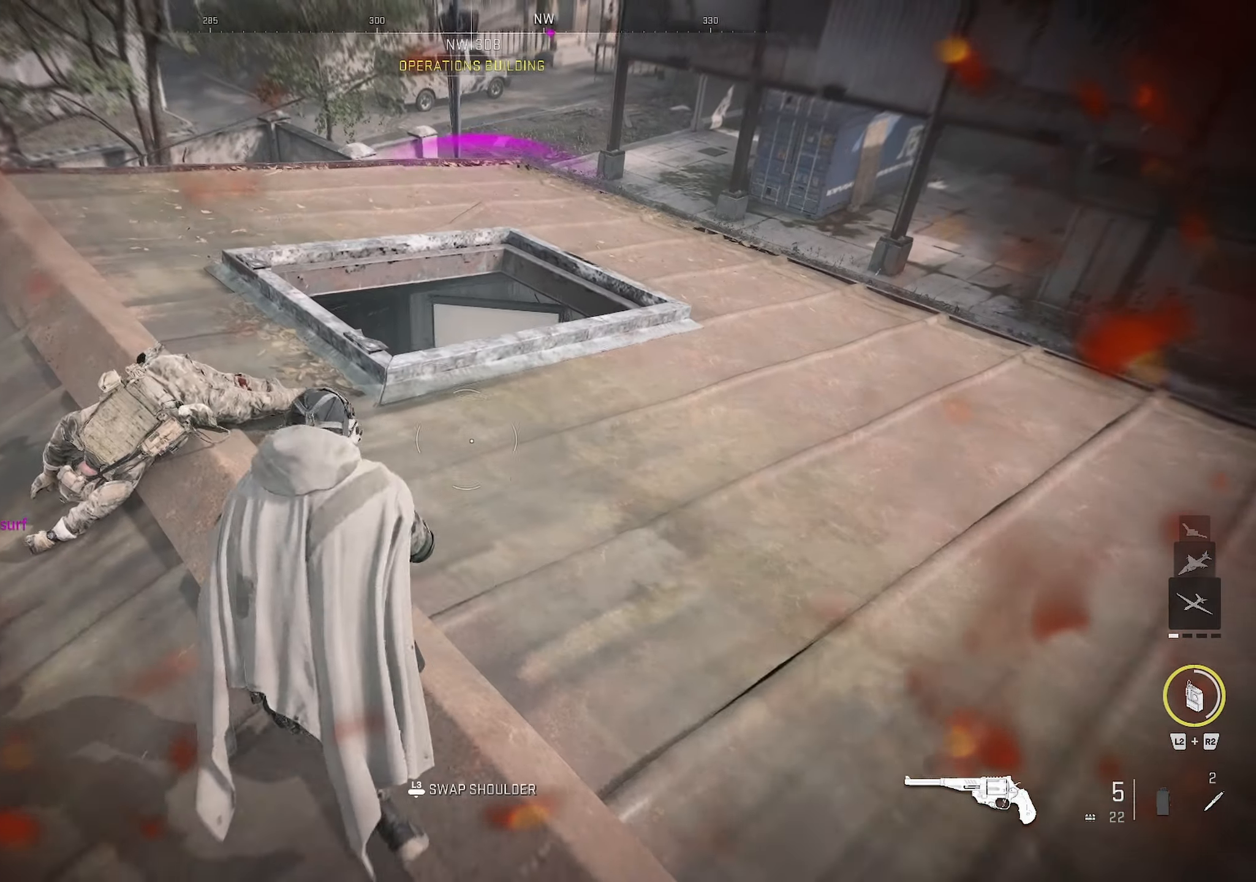
{"buttons": [], "left_stick": "up-right", "right_stick": "center", "events": [[250, "left_stick", "up"], [483, "left_stick", "up-right"]]}
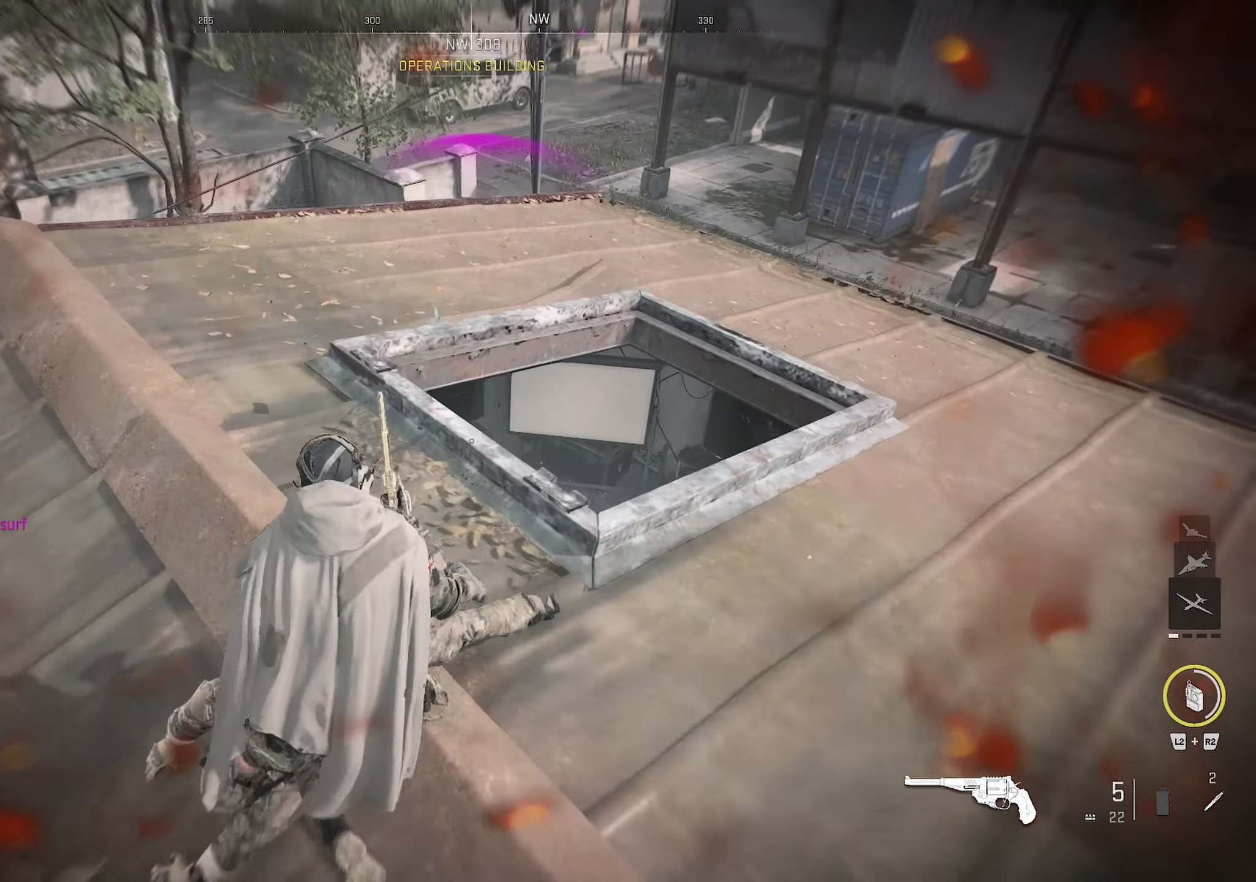
{"buttons": [], "left_stick": "down-right", "right_stick": "right", "events": [[17, "left_stick", "up"], [50, "left_stick", "down-right"], [83, "right_stick", "down-left"], [167, "left_stick", "down"], [183, "right_stick", "down"], [300, "right_stick", "center"], [383, "left_stick", "down-right"], [383, "right_stick", "right"]]}
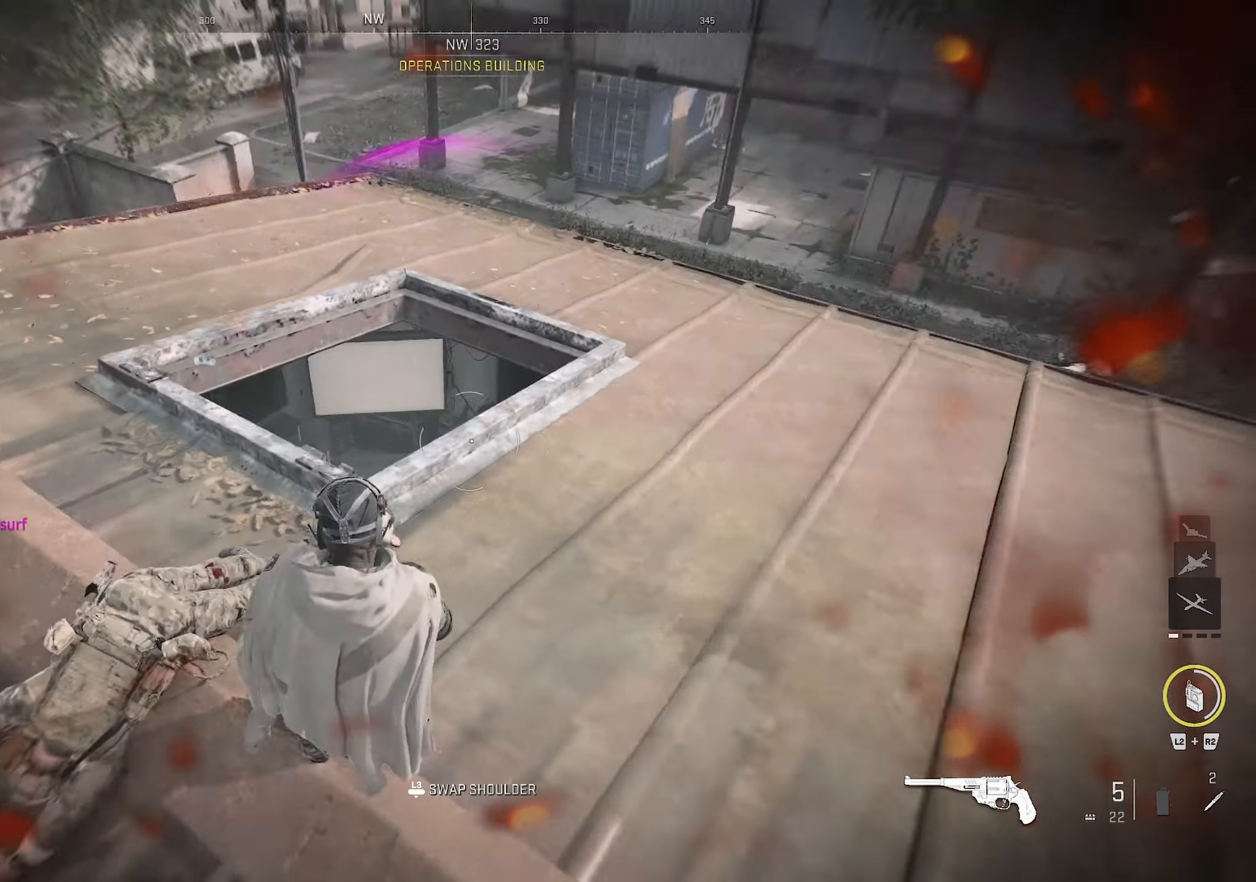
{"buttons": [], "left_stick": "down", "right_stick": "right", "events": [[33, "left_stick", "up-right"], [117, "right_stick", "center"], [217, "left_stick", "up"], [250, "right_stick", "down"], [300, "right_stick", "down-left"], [467, "right_stick", "right"], [483, "left_stick", "down"]]}
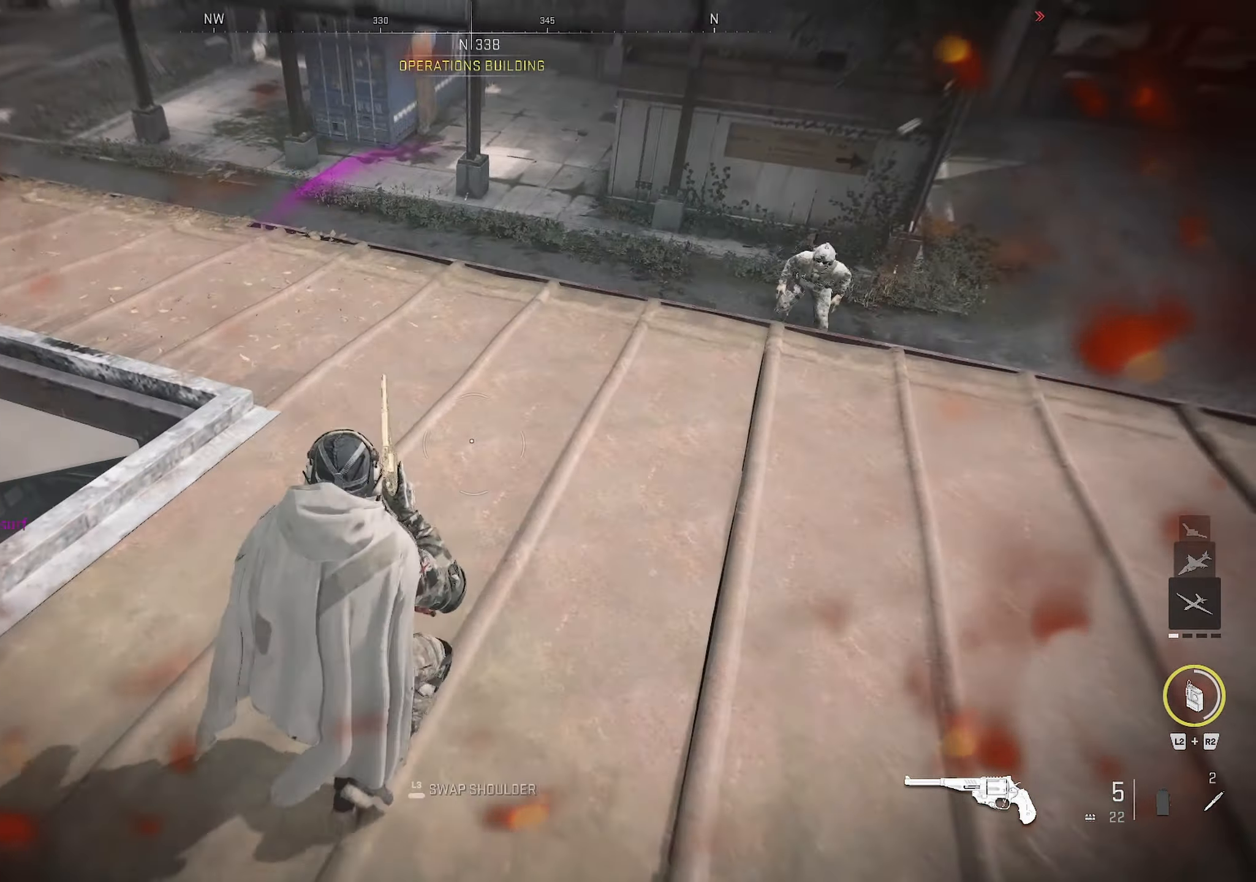
{"buttons": ["L1", "R1"], "left_stick": "up-right", "right_stick": "center", "events": [[17, "right_stick", "up-right"], [200, "left_stick", "down-right"], [333, "L1", "down"], [350, "left_stick", "up-right"], [367, "right_stick", "up"], [483, "R1", "down"], [483, "right_stick", "center"]]}
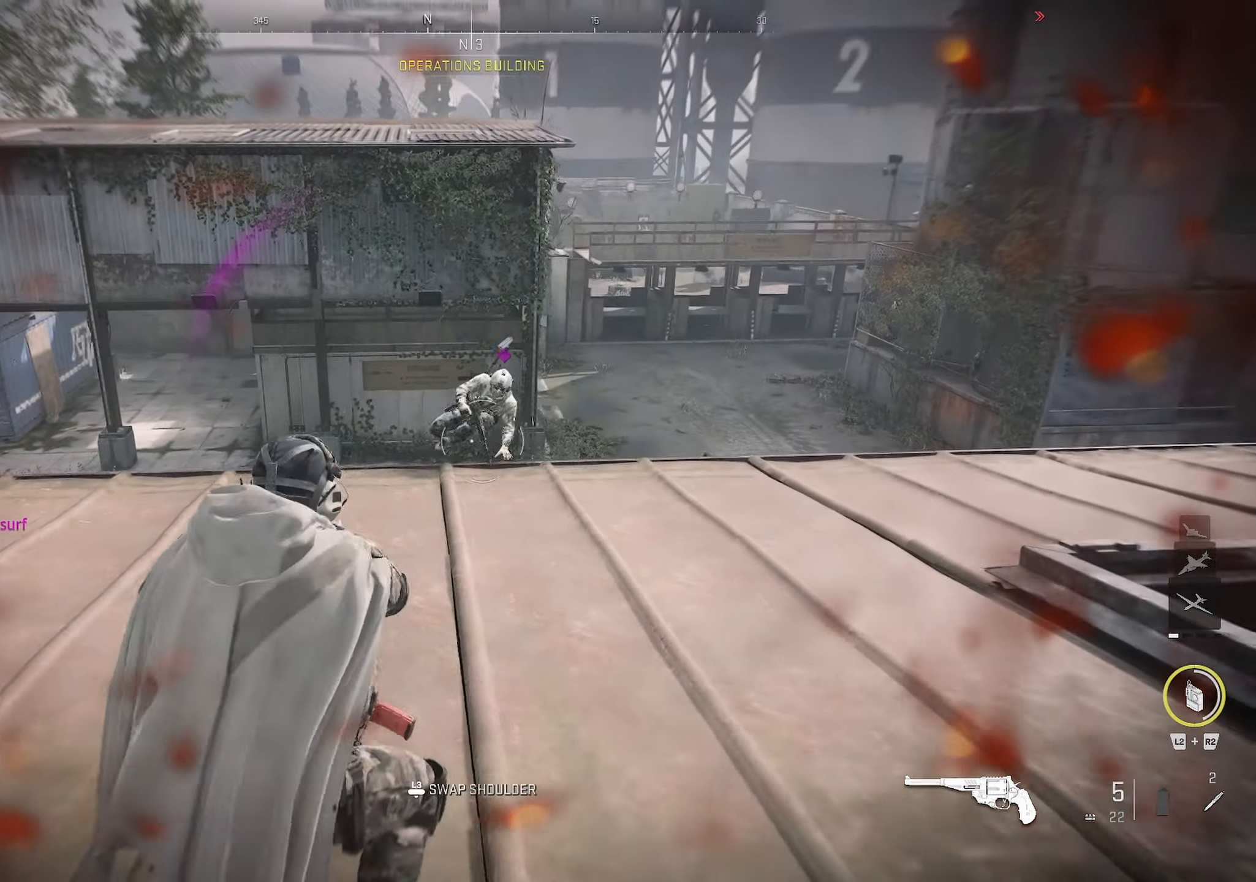
{"buttons": ["L1"], "left_stick": "down-left", "right_stick": "left", "events": [[83, "left_stick", "right"], [117, "R1", "up"], [133, "right_stick", "down"], [183, "left_stick", "down-right"], [217, "right_stick", "center"], [283, "right_stick", "up"], [383, "right_stick", "left"], [416, "R1", "down"], [416, "left_stick", "down-left"], [516, "R1", "up"]]}
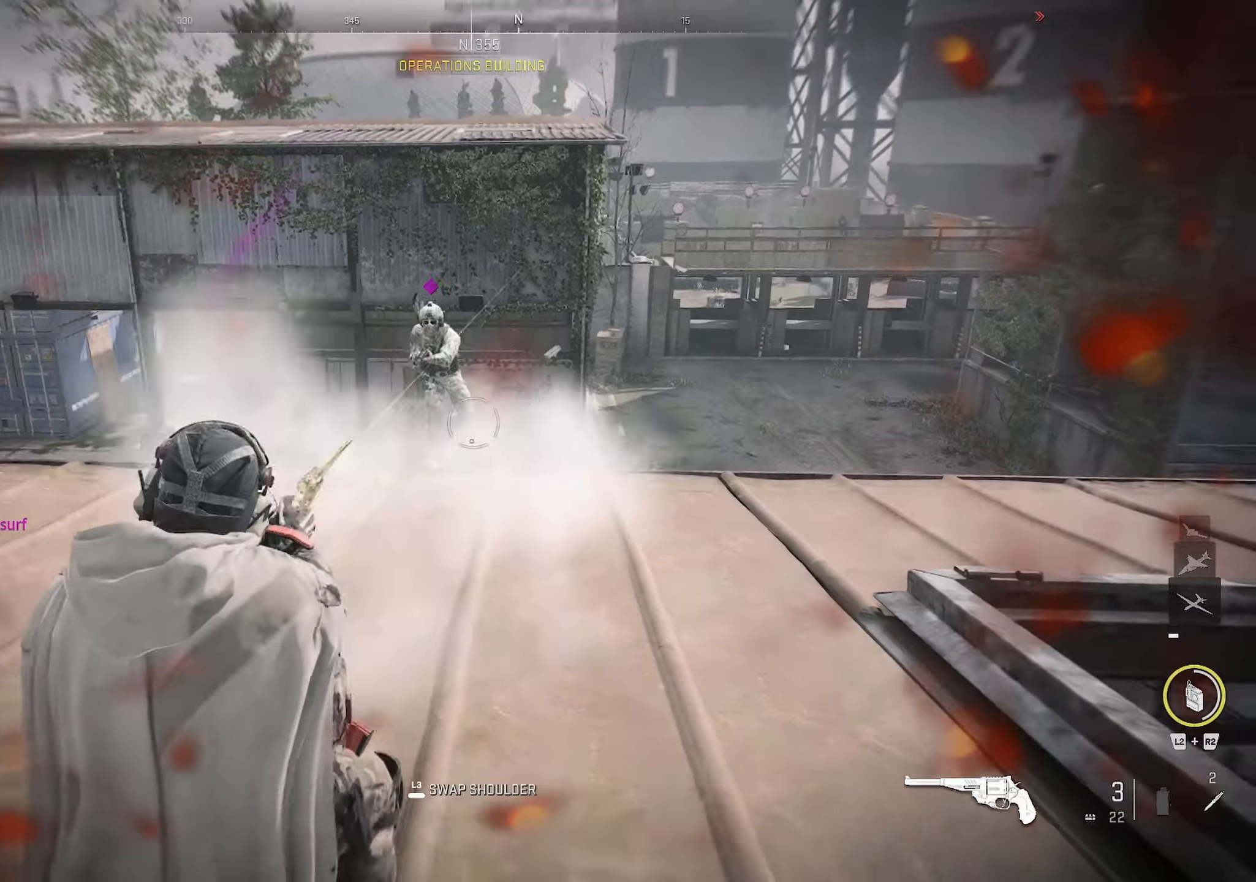
{"buttons": [], "left_stick": "up-right", "right_stick": "center", "events": [[83, "right_stick", "center"], [150, "L1", "up"], [217, "left_stick", "down-right"], [217, "right_stick", "down"], [333, "left_stick", "up-right"], [500, "right_stick", "center"]]}
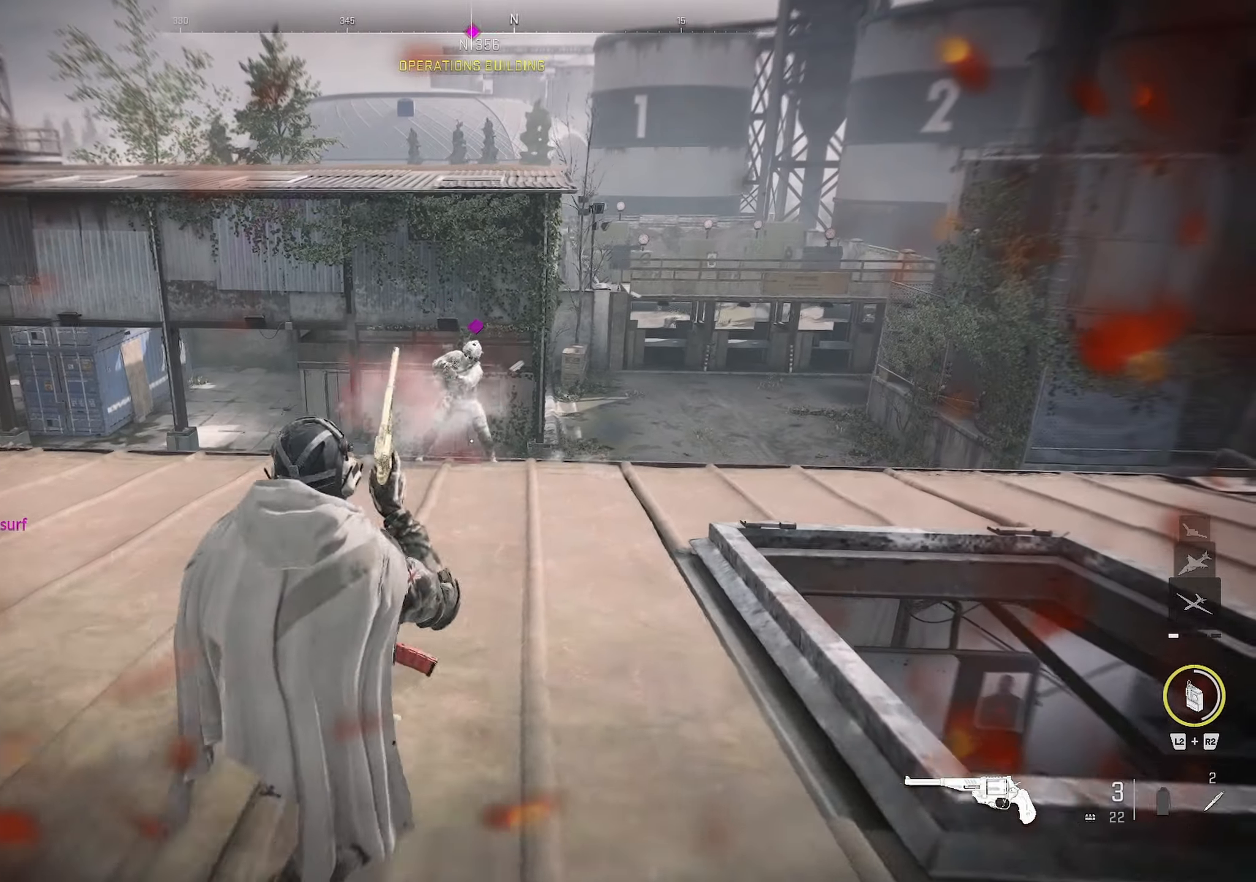
{"buttons": ["L1"], "left_stick": "down", "right_stick": "center", "events": [[33, "right_stick", "up-right"], [50, "L1", "down"], [100, "left_stick", "down-right"], [133, "R1", "down"], [167, "right_stick", "left"], [250, "R1", "up"], [317, "right_stick", "center"], [333, "left_stick", "down"]]}
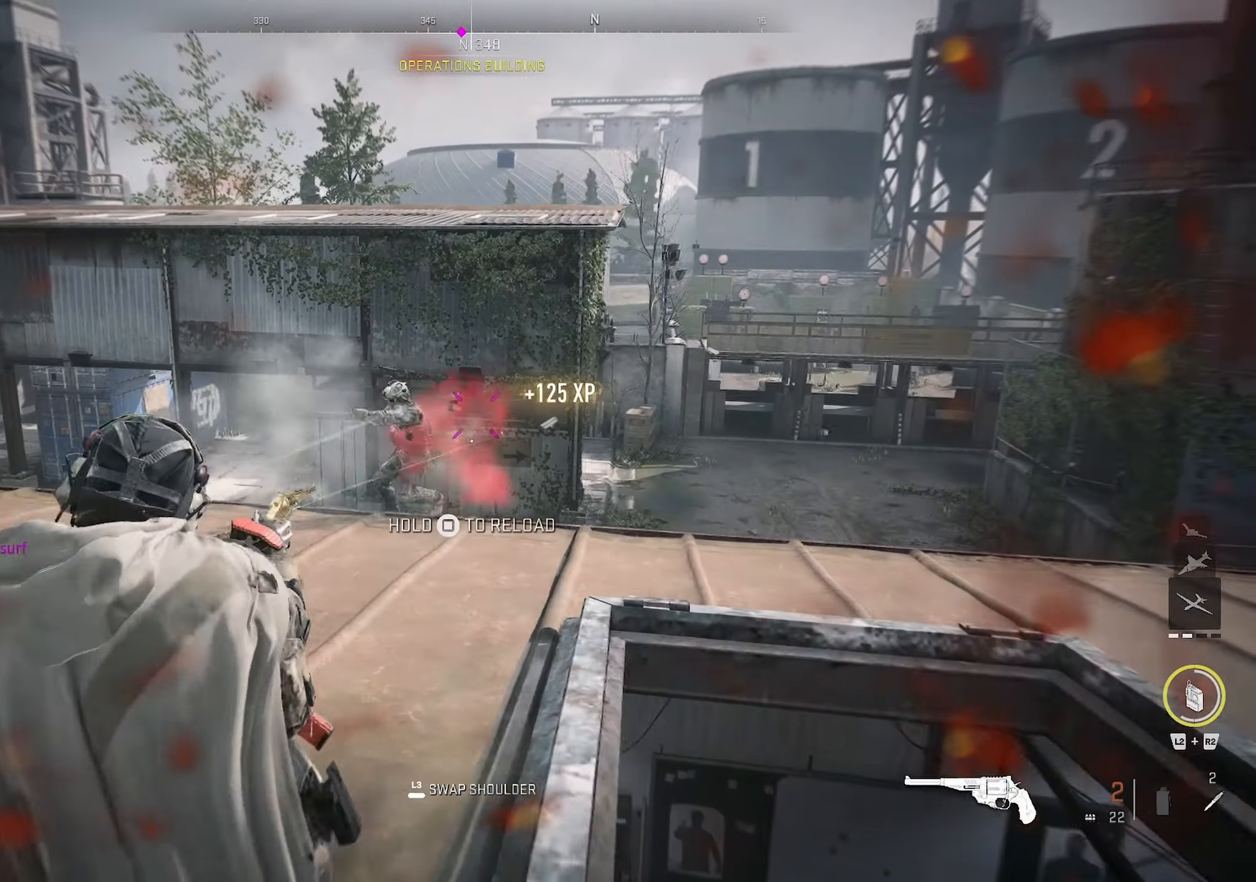
{"buttons": [], "left_stick": "up", "right_stick": "down-left", "events": [[83, "right_stick", "down"], [100, "L1", "up"], [133, "left_stick", "up-left"], [200, "left_stick", "up"], [433, "right_stick", "down-left"]]}
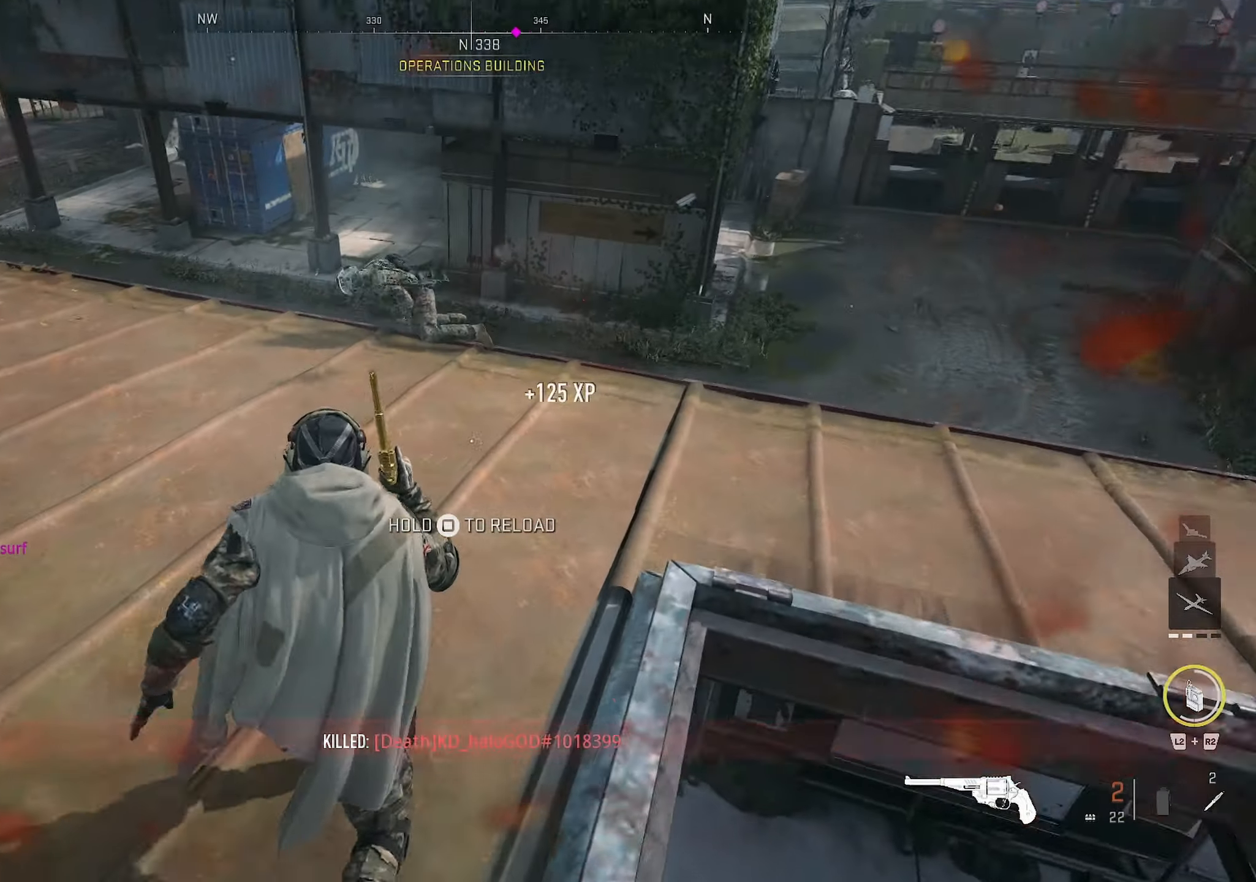
{"buttons": [], "left_stick": "down-right", "right_stick": "left", "events": [[83, "right_stick", "center"], [133, "left_stick", "up-right"], [217, "right_stick", "left"], [350, "left_stick", "down-right"]]}
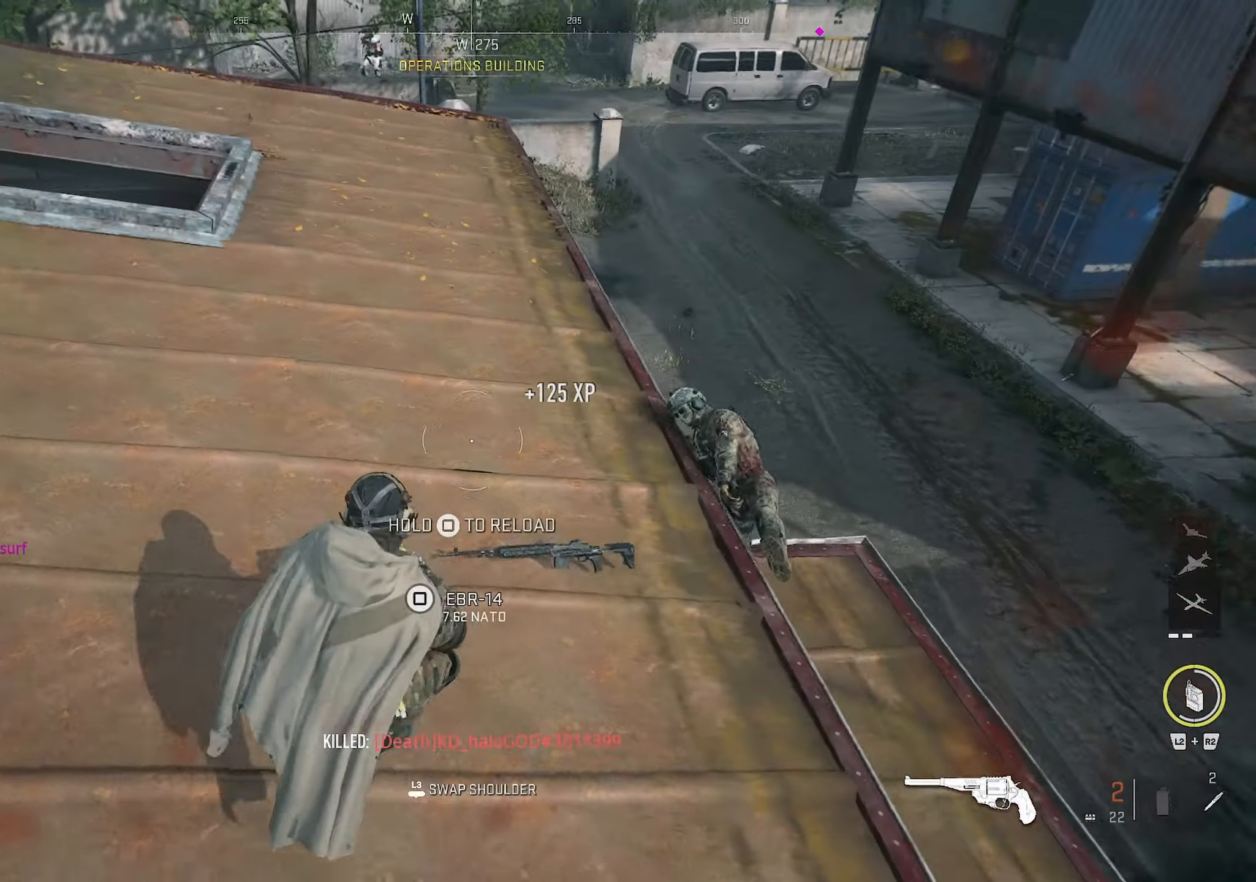
{"buttons": ["SQUARE"], "left_stick": "up", "right_stick": "center", "events": [[17, "left_stick", "down"], [233, "left_stick", "up-left"], [250, "right_stick", "up-left"], [333, "left_stick", "up"], [400, "right_stick", "center"], [500, "SQUARE", "down"]]}
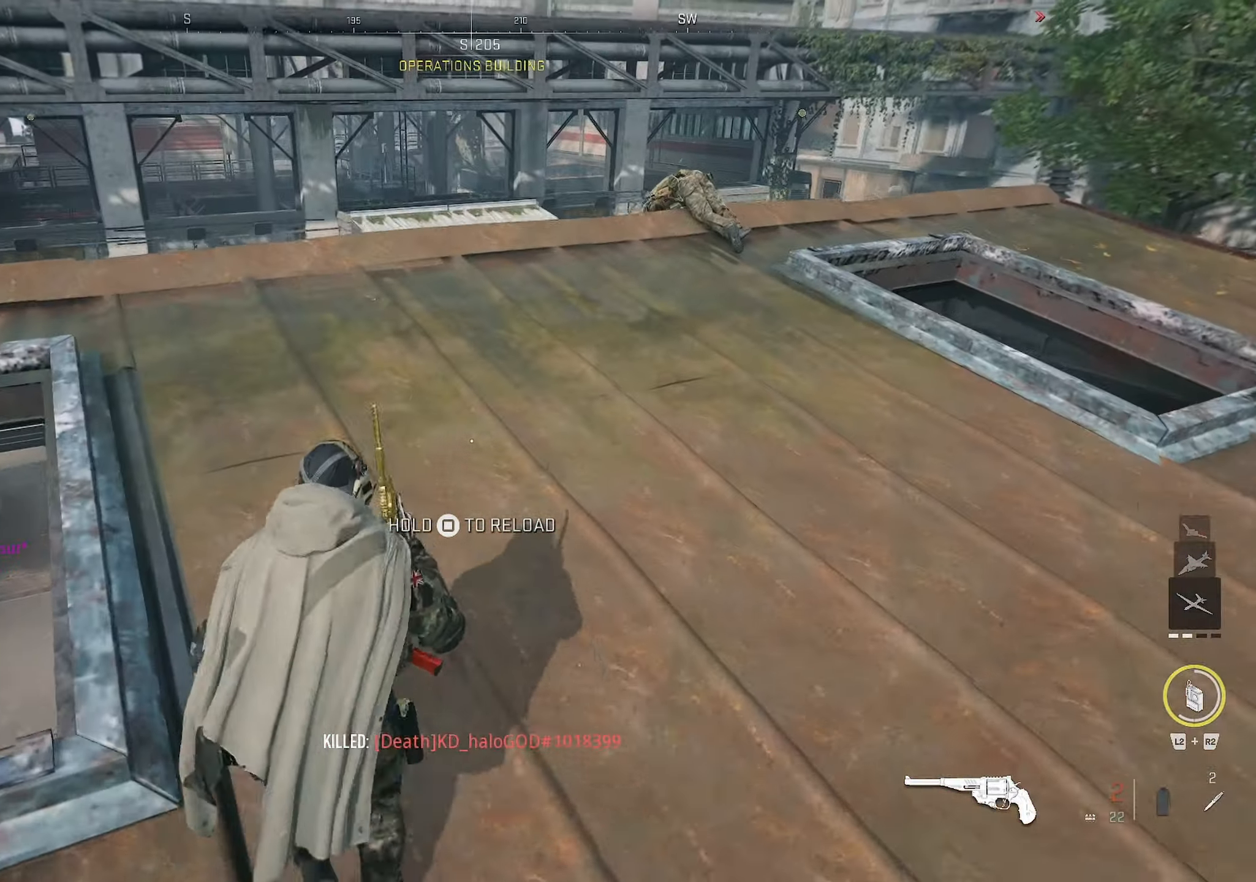
{"buttons": ["CIRCLE"], "left_stick": "up", "right_stick": "left", "events": [[333, "SQUARE", "up"], [450, "right_stick", "left"], [483, "CIRCLE", "down"]]}
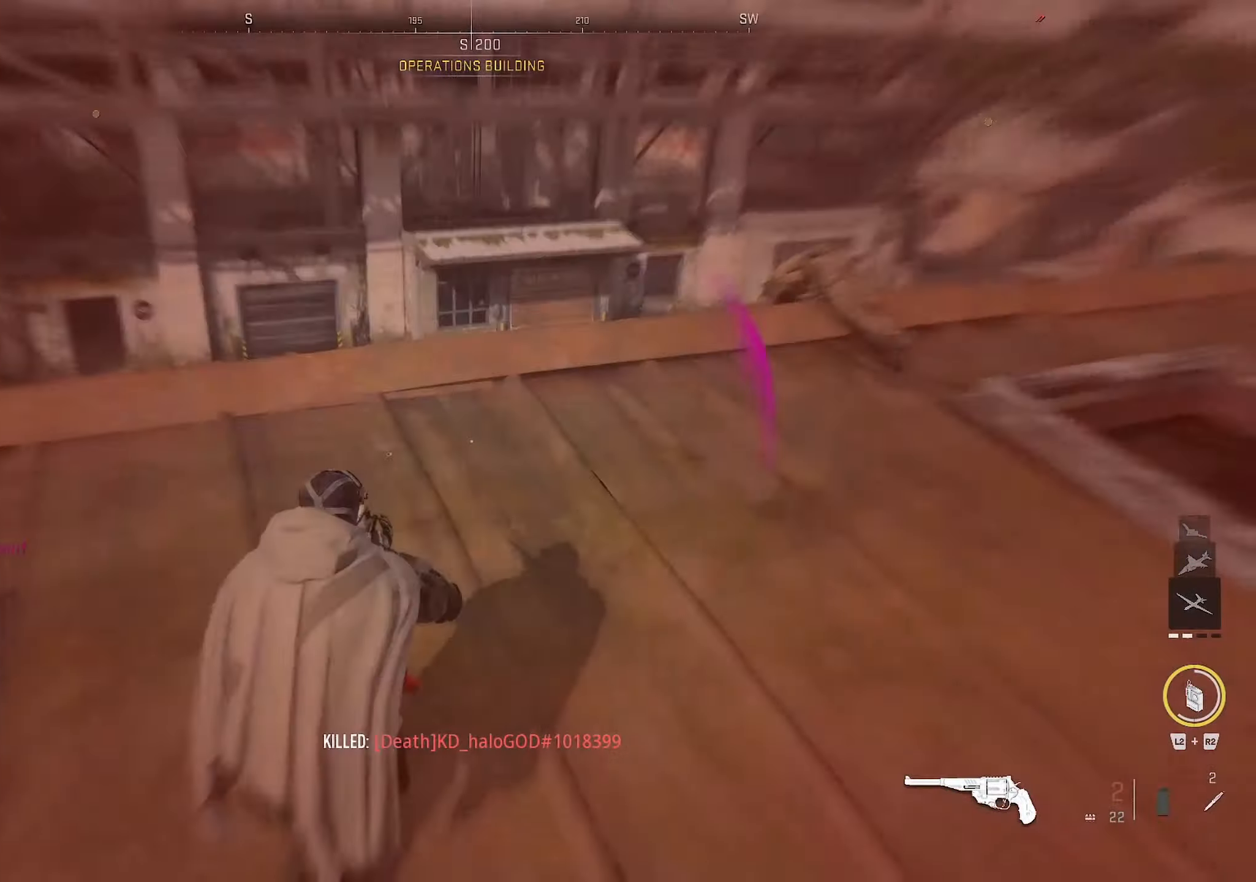
{"buttons": ["L3"], "left_stick": "up", "right_stick": "left", "events": [[233, "right_stick", "center"], [250, "CROSS", "down"], [333, "CIRCLE", "up"], [383, "CROSS", "up"], [417, "right_stick", "left"], [483, "L3", "down"]]}
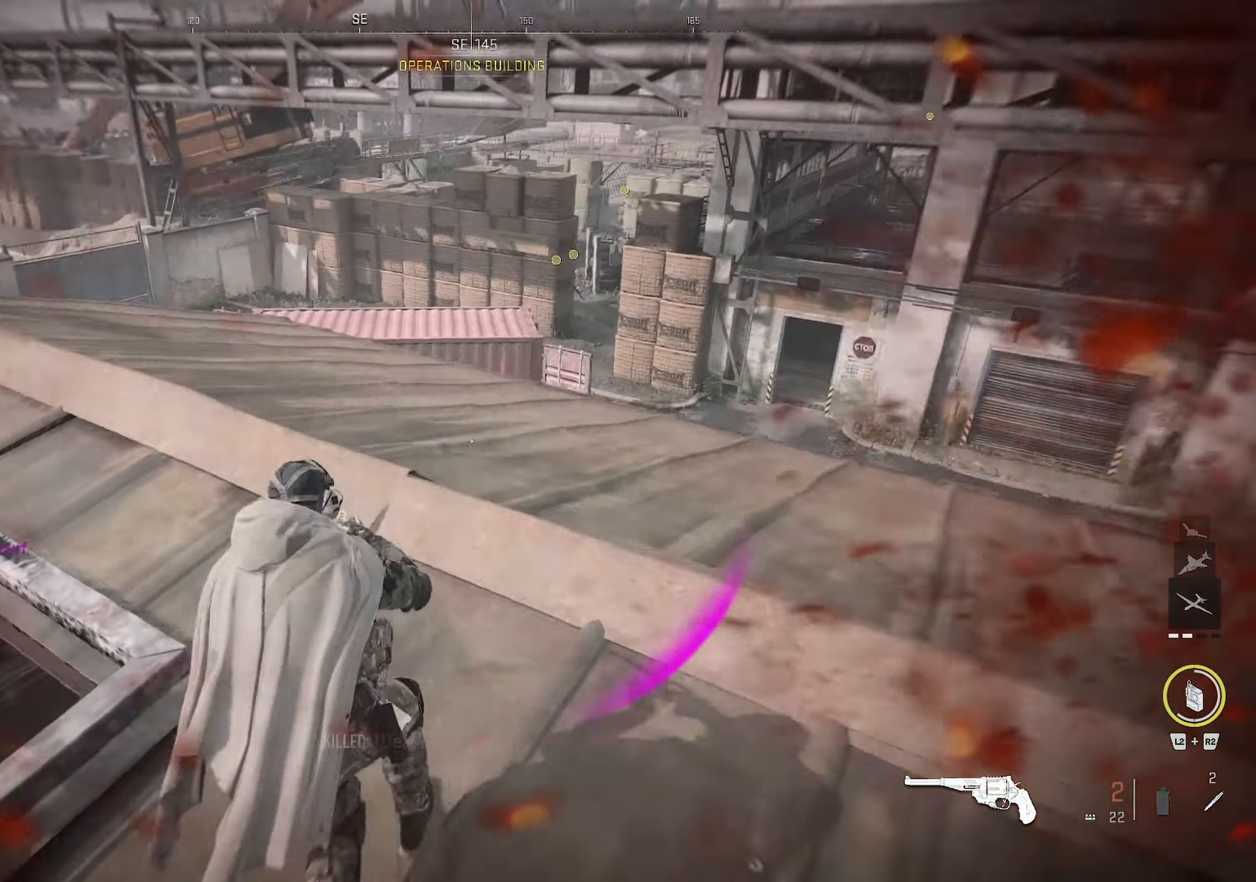
{"buttons": ["CIRCLE"], "left_stick": "up", "right_stick": "down-left", "events": [[133, "L3", "up"], [150, "right_stick", "right"], [317, "CIRCLE", "down"], [333, "right_stick", "down-left"]]}
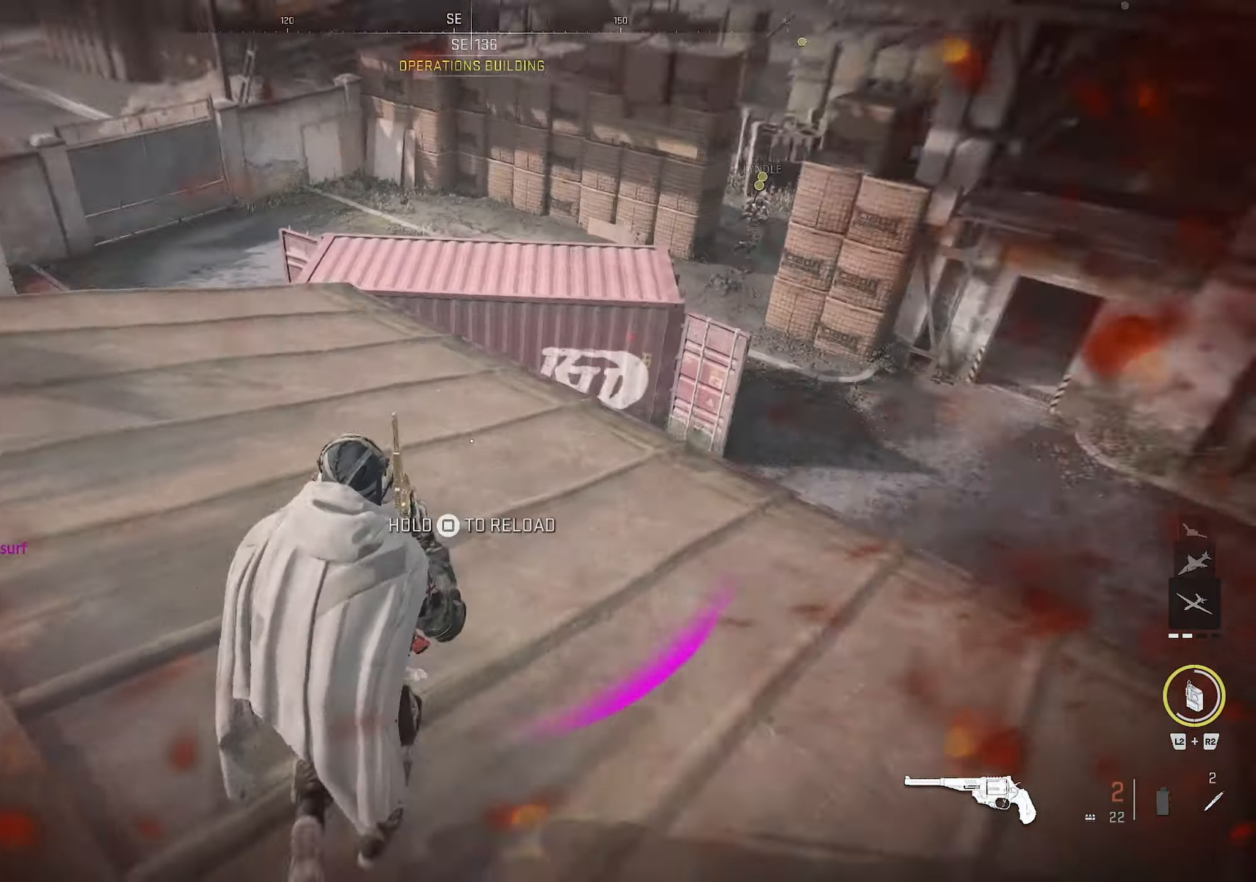
{"buttons": [], "left_stick": "up", "right_stick": "right", "events": [[83, "right_stick", "left"], [367, "CIRCLE", "up"], [383, "right_stick", "right"]]}
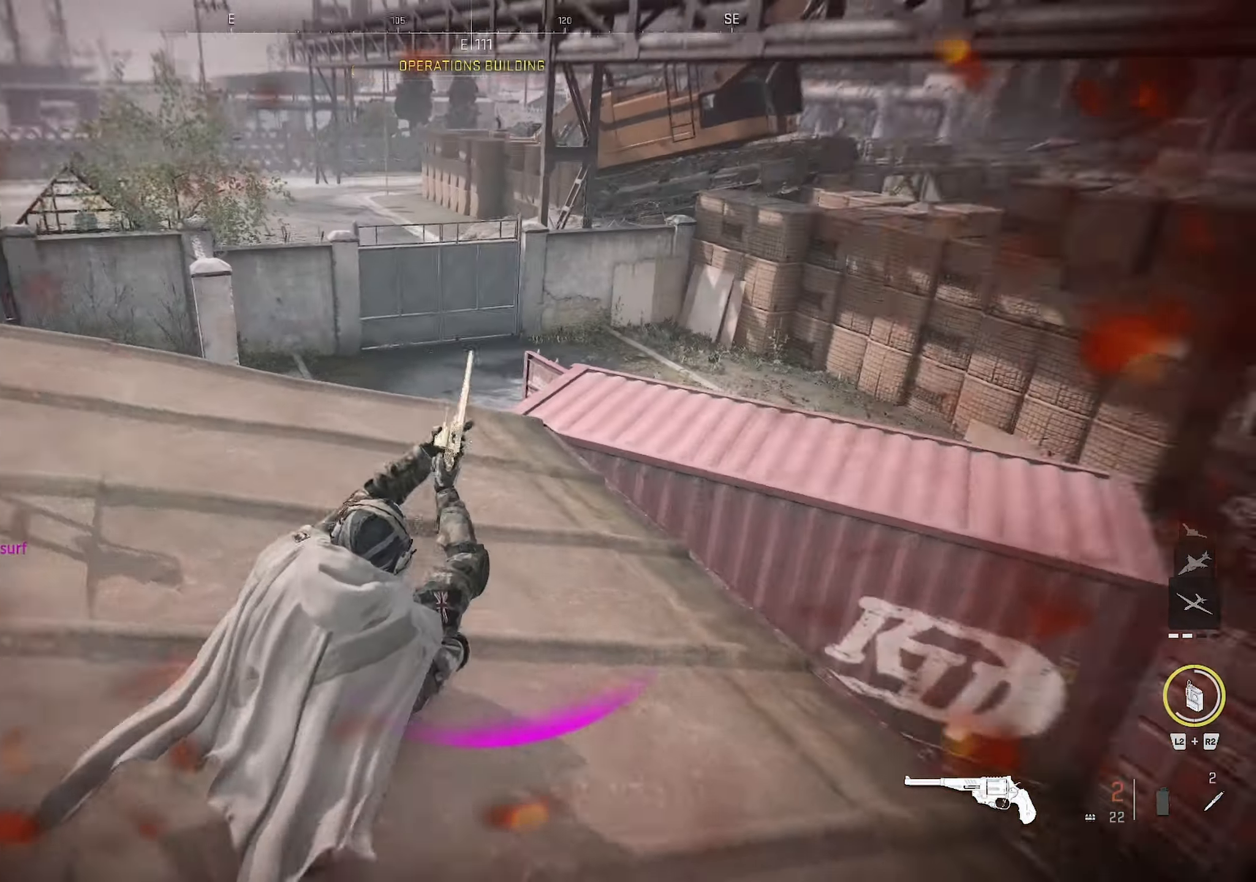
{"buttons": ["CIRCLE"], "left_stick": "up", "right_stick": "down-left", "events": [[67, "right_stick", "left"], [233, "right_stick", "down-left"], [467, "CIRCLE", "down"]]}
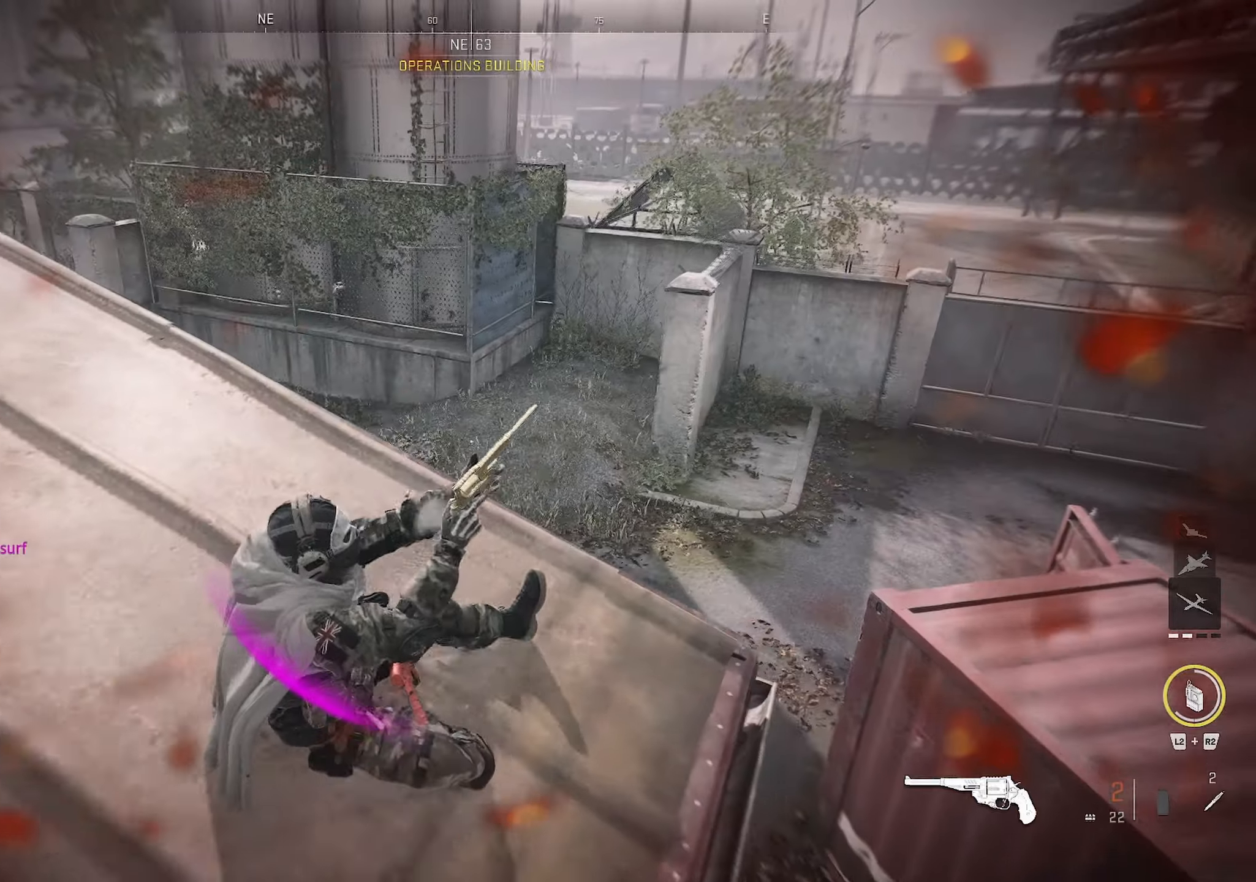
{"buttons": [], "left_stick": "right", "right_stick": "left", "events": [[50, "right_stick", "center"], [83, "CIRCLE", "up"], [266, "right_stick", "down-left"], [450, "right_stick", "left"], [500, "left_stick", "right"]]}
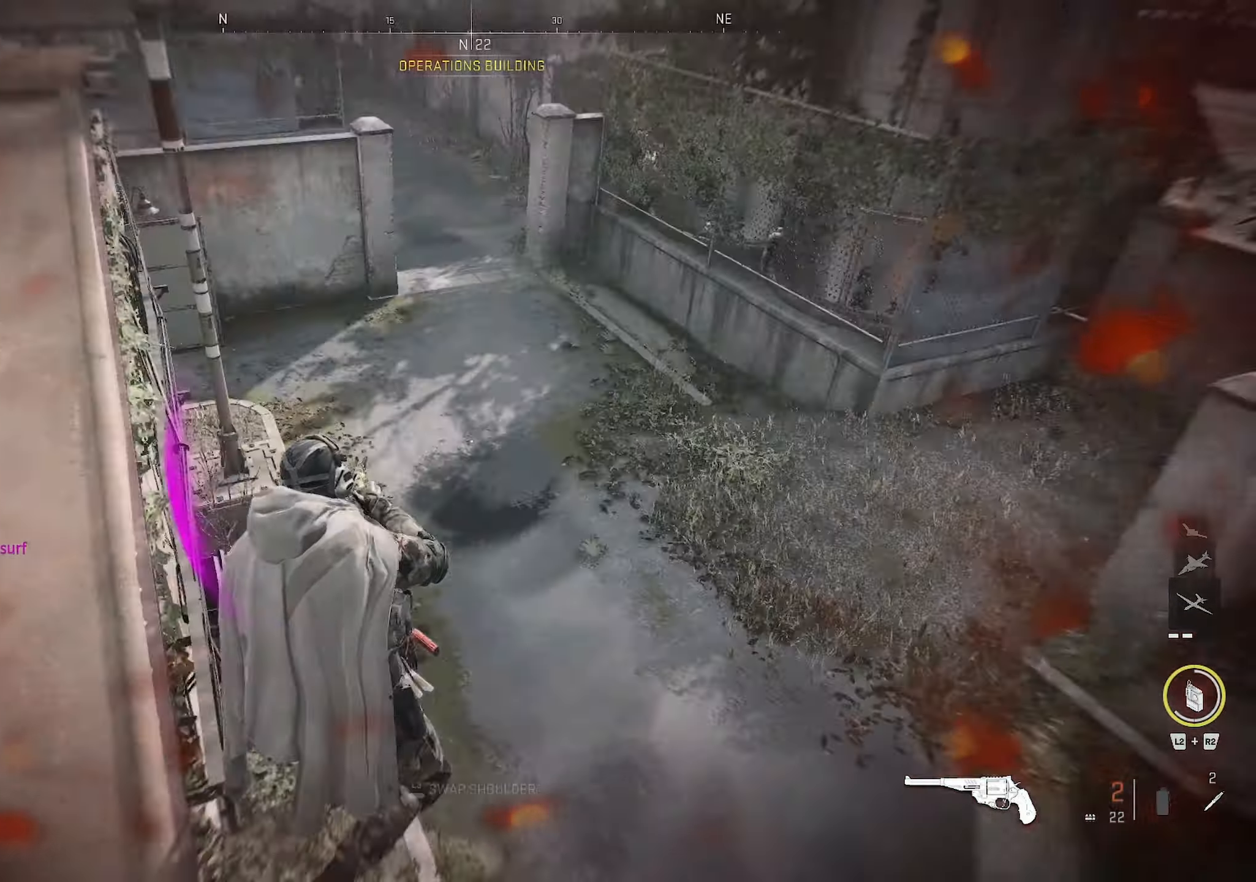
{"buttons": [], "left_stick": "up", "right_stick": "center", "events": [[66, "left_stick", "down"], [150, "left_stick", "left"], [150, "right_stick", "up-left"], [250, "left_stick", "up"], [316, "left_stick", "center"], [400, "left_stick", "up-left"], [500, "left_stick", "up"], [500, "right_stick", "center"]]}
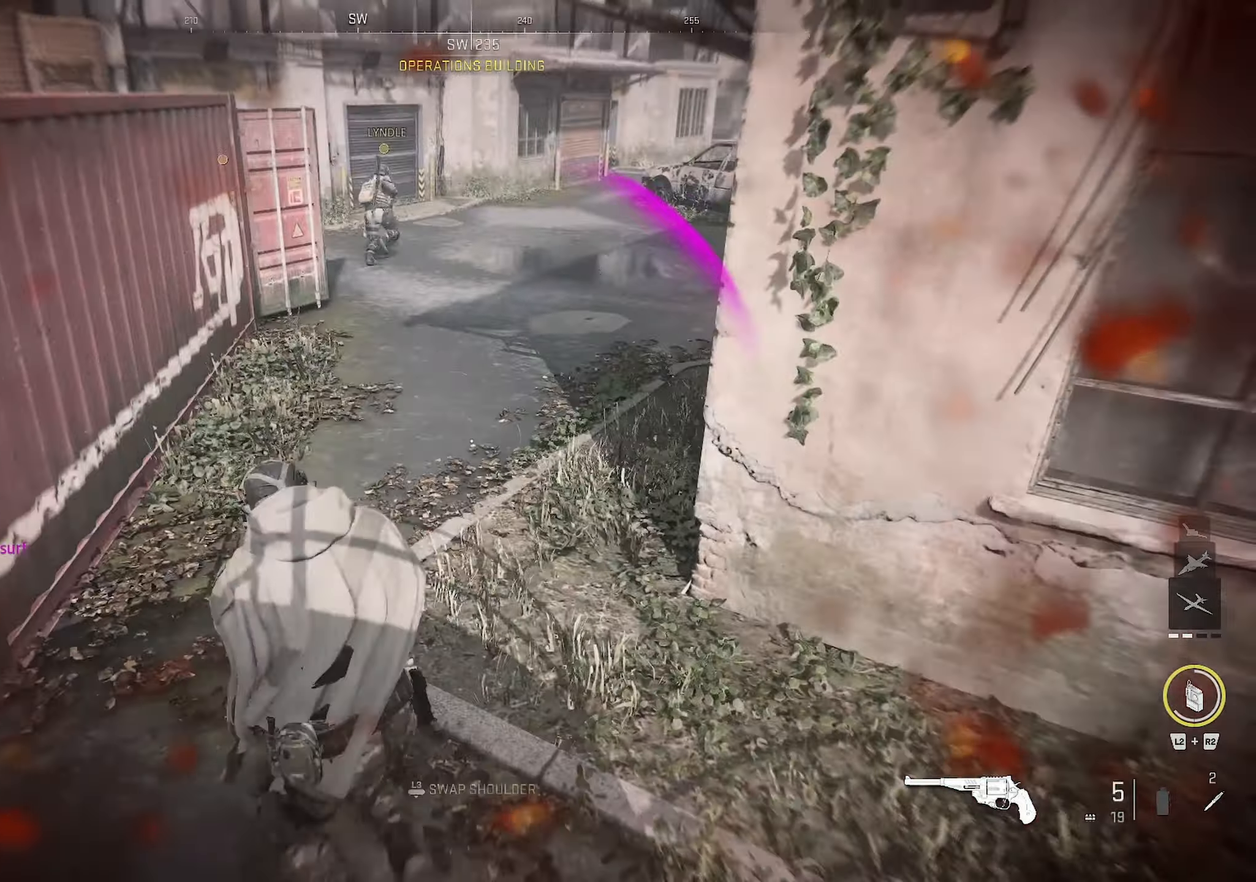
{"buttons": [], "left_stick": "down-right", "right_stick": "up", "events": [[66, "right_stick", "up-left"], [266, "left_stick", "left"], [283, "right_stick", "center"], [366, "right_stick", "up-right"], [400, "left_stick", "down-right"], [483, "right_stick", "up"]]}
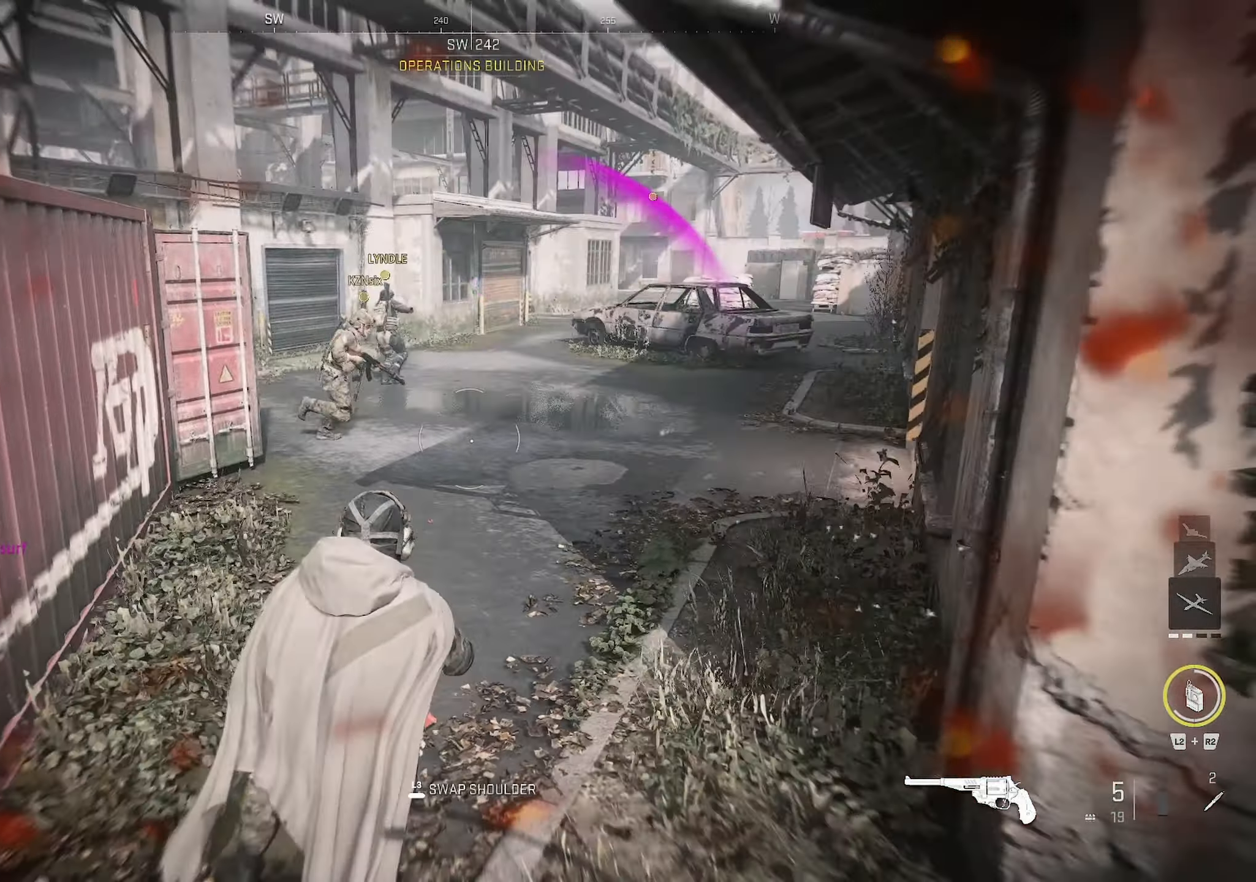
{"buttons": [], "left_stick": "down-right", "right_stick": "right", "events": [[150, "right_stick", "up-left"], [250, "left_stick", "center"], [250, "right_stick", "center"], [316, "left_stick", "down-right"], [333, "right_stick", "right"]]}
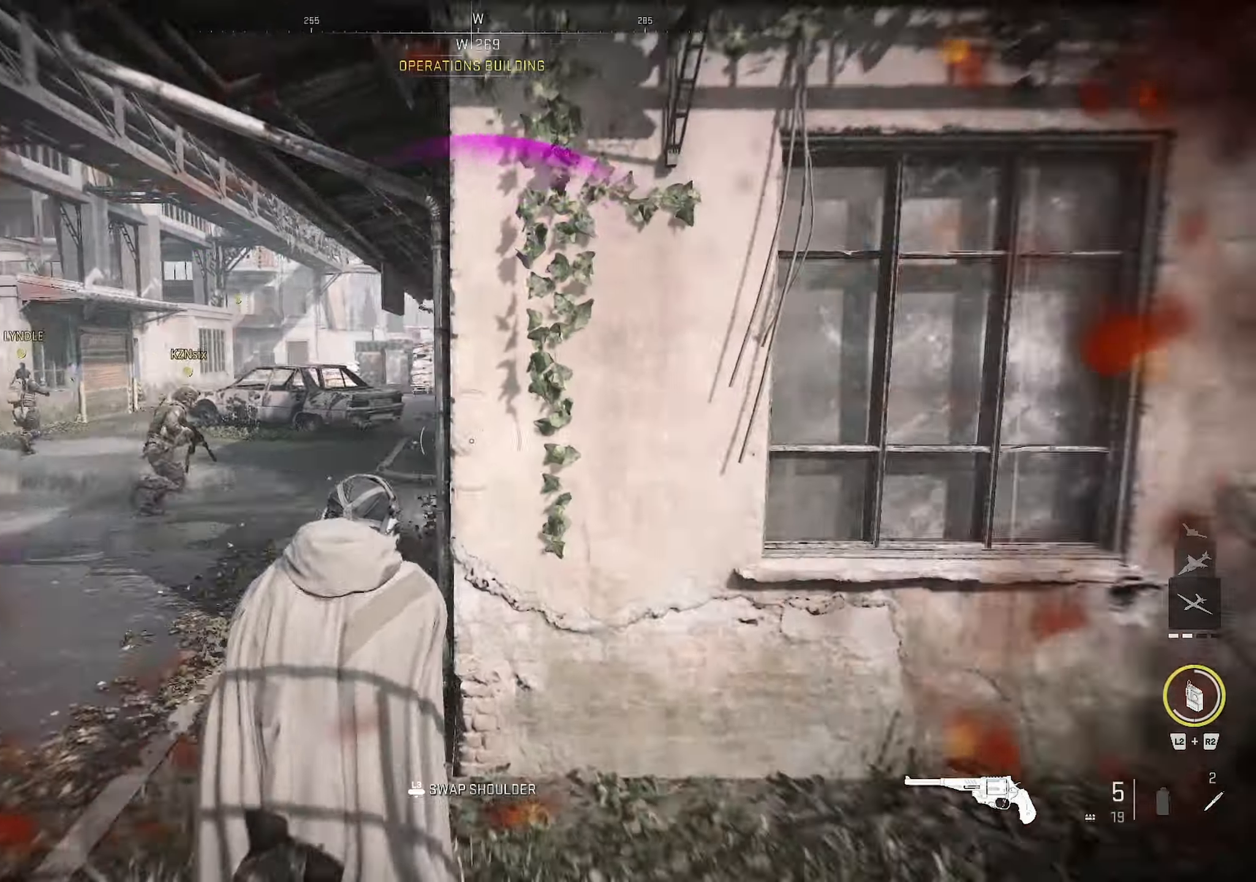
{"buttons": ["L1"], "left_stick": "left", "right_stick": "right", "events": [[133, "left_stick", "up-right"], [200, "right_stick", "up"], [300, "right_stick", "center"], [450, "right_stick", "right"], [500, "L1", "down"], [500, "left_stick", "left"]]}
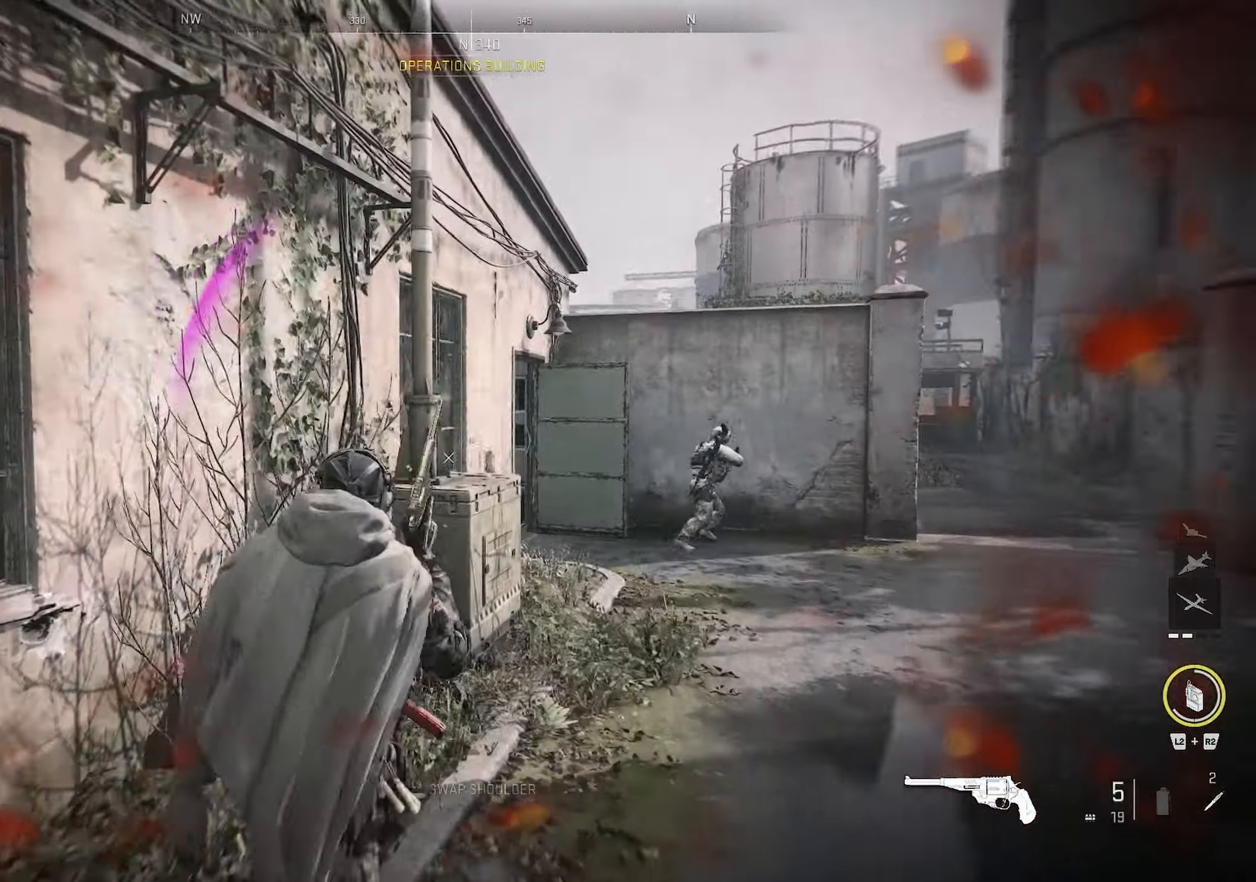
{"buttons": ["L1"], "left_stick": "up", "right_stick": "center", "events": [[116, "left_stick", "right"], [233, "left_stick", "up-right"], [300, "right_stick", "up-left"], [316, "R1", "down"], [400, "left_stick", "up"], [450, "R1", "up"], [500, "right_stick", "center"]]}
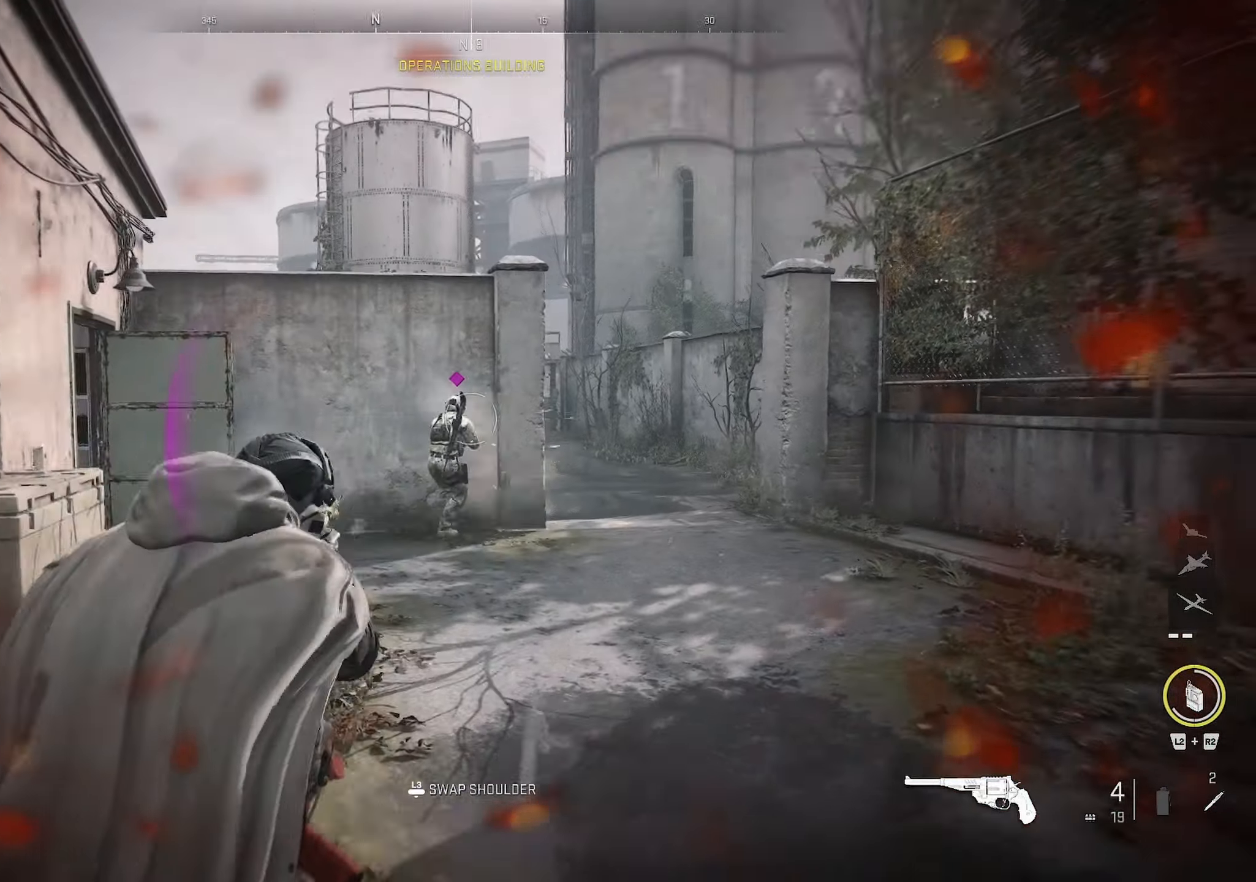
{"buttons": ["L1"], "left_stick": "up", "right_stick": "center", "events": [[200, "right_stick", "down-right"], [266, "R1", "down"], [366, "R1", "up"], [366, "right_stick", "center"]]}
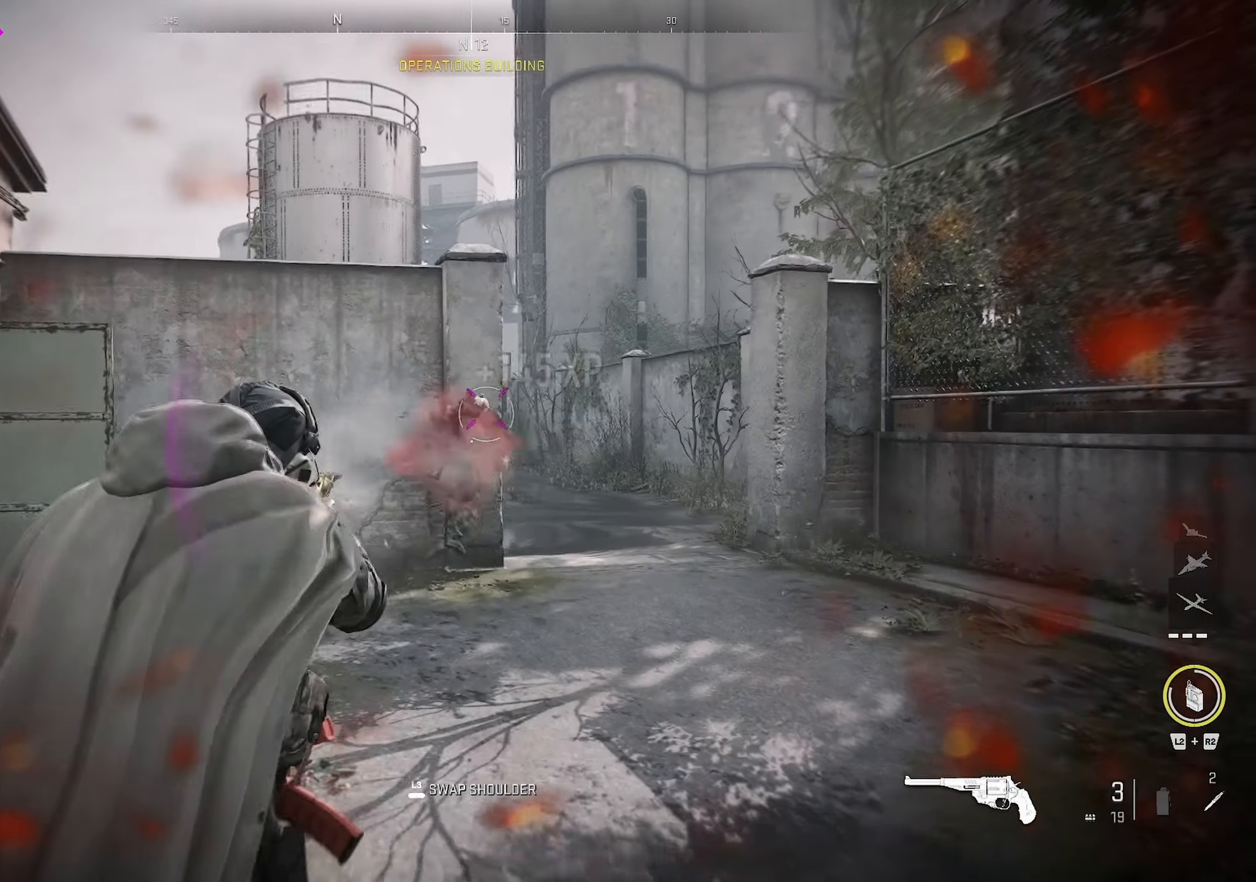
{"buttons": [], "left_stick": "up-right", "right_stick": "center", "events": [[33, "right_stick", "right"], [166, "right_stick", "down"], [250, "L1", "up"], [416, "right_stick", "center"], [500, "left_stick", "up-right"]]}
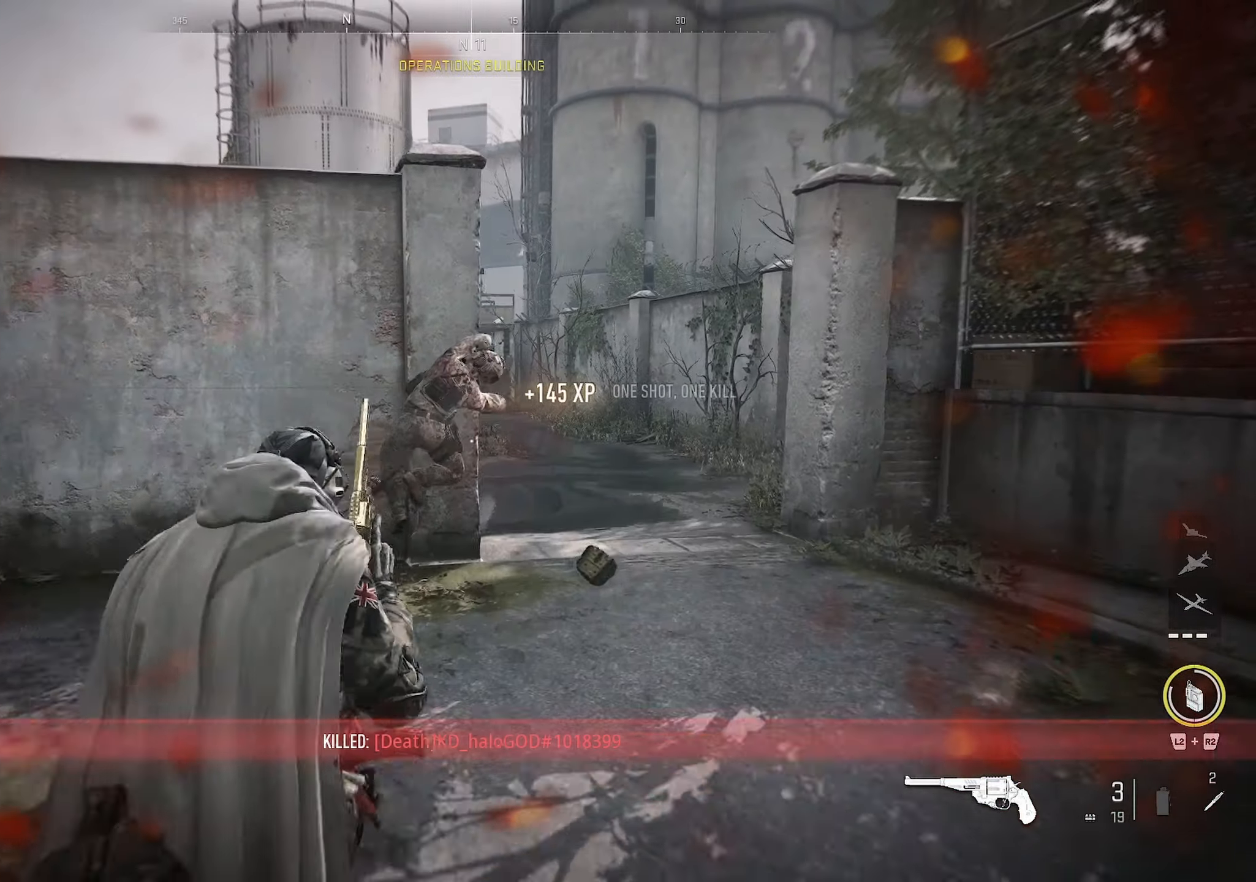
{"buttons": [], "left_stick": "down", "right_stick": "center", "events": [[133, "right_stick", "left"], [150, "CROSS", "down"], [283, "CROSS", "up"], [283, "left_stick", "down-right"], [350, "left_stick", "down"], [400, "right_stick", "center"]]}